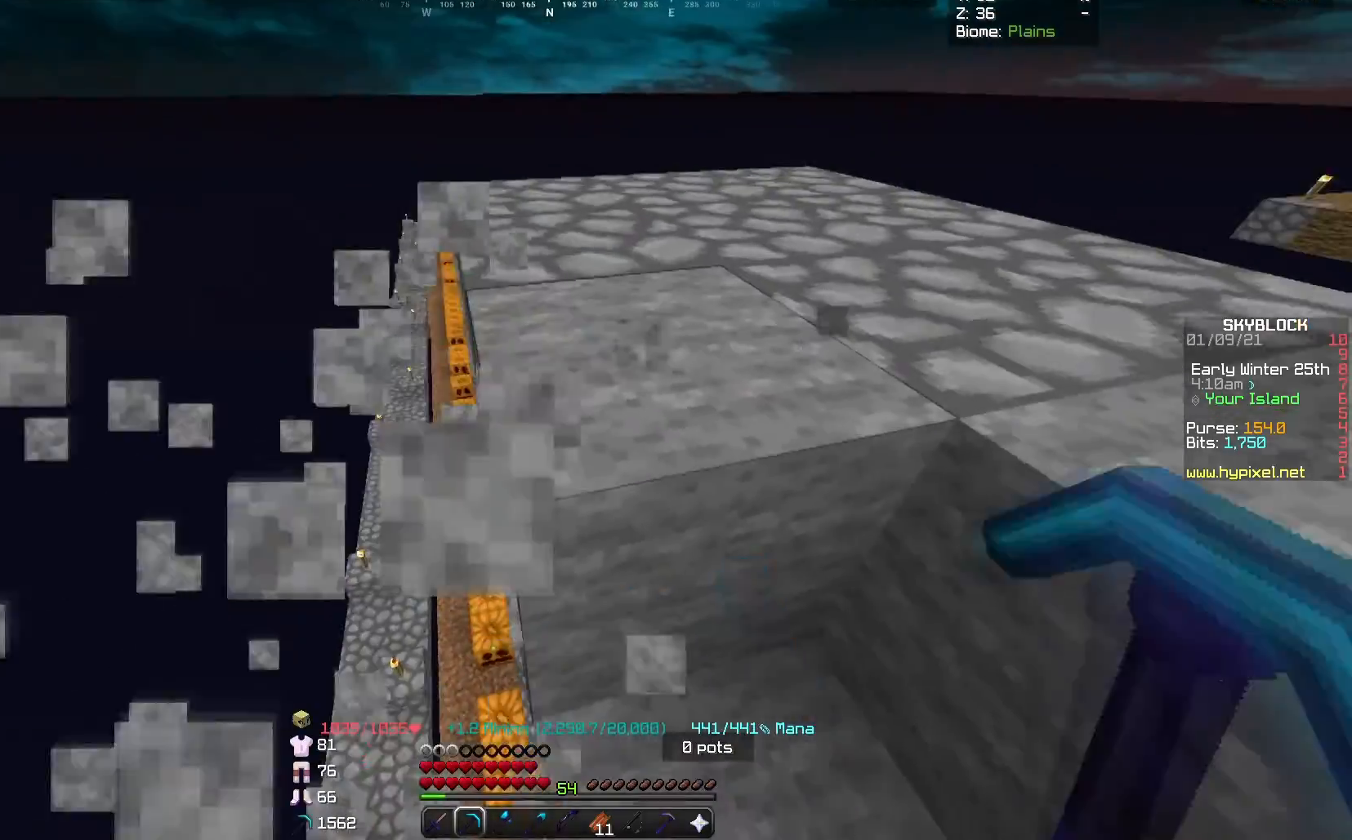
Gameplay with keyboard and mouse; each line is a JSON object with the keys and mouse buttons held at the frame after it. "events" lists presses ("down") and releases ("up") of "a", "d", "s", "space", "w", "mouse_left" and "mouse_right" between this image and that frame as [ms after this image, input, new state], when the widget could be followed in between. "mouse_left", "mouse_right" = the "left", "right" buttons of the "mouse" list. No other keys are recorded. Fast repeated clicks can show as one long hold. Mouse movement is not recorded.
{"keys": ["w"], "mouse": ["left"], "events": []}
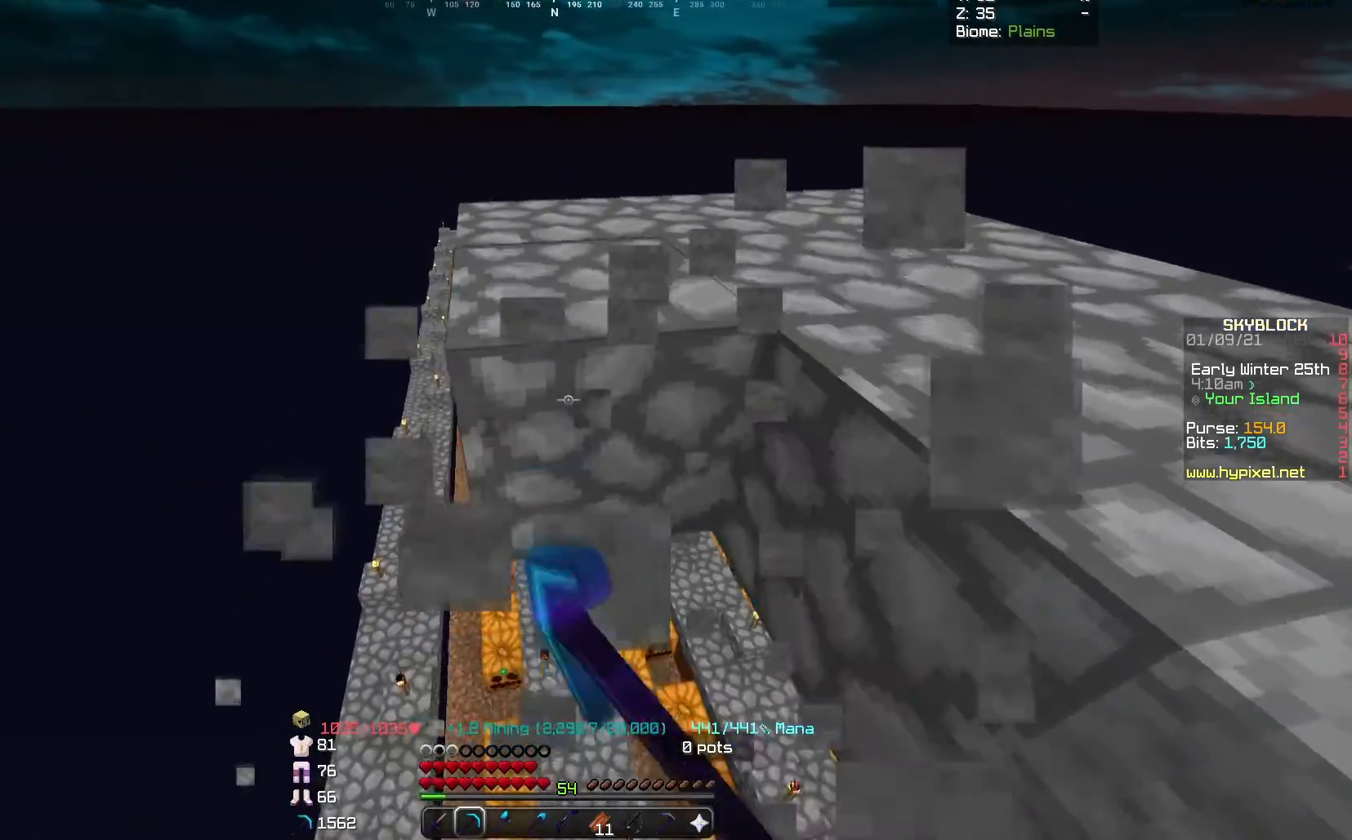
{"keys": ["w"], "mouse": ["left"], "events": []}
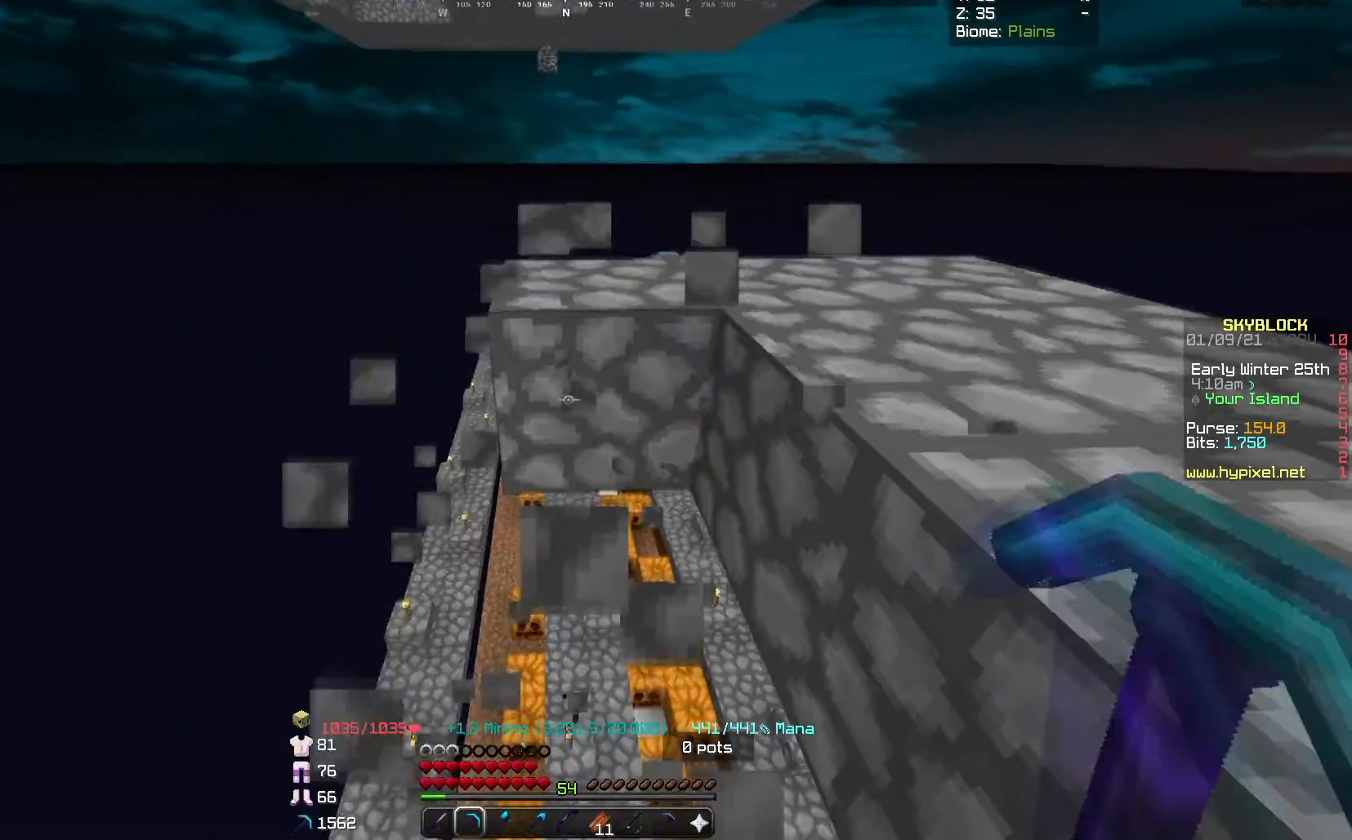
{"keys": ["a", "w"], "mouse": ["left"], "events": [[467, "a", "down"]]}
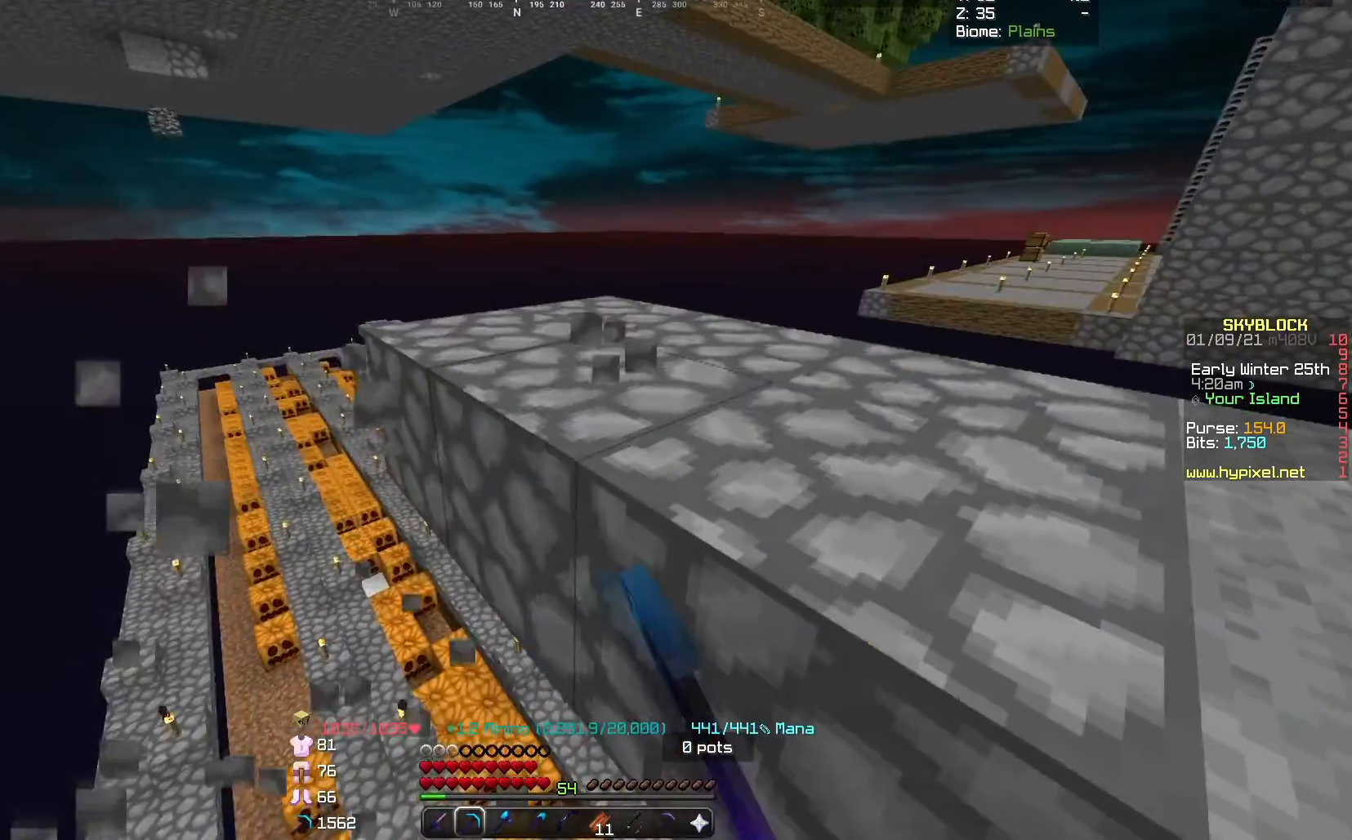
{"keys": ["w"], "mouse": ["left"], "events": [[267, "a", "up"]]}
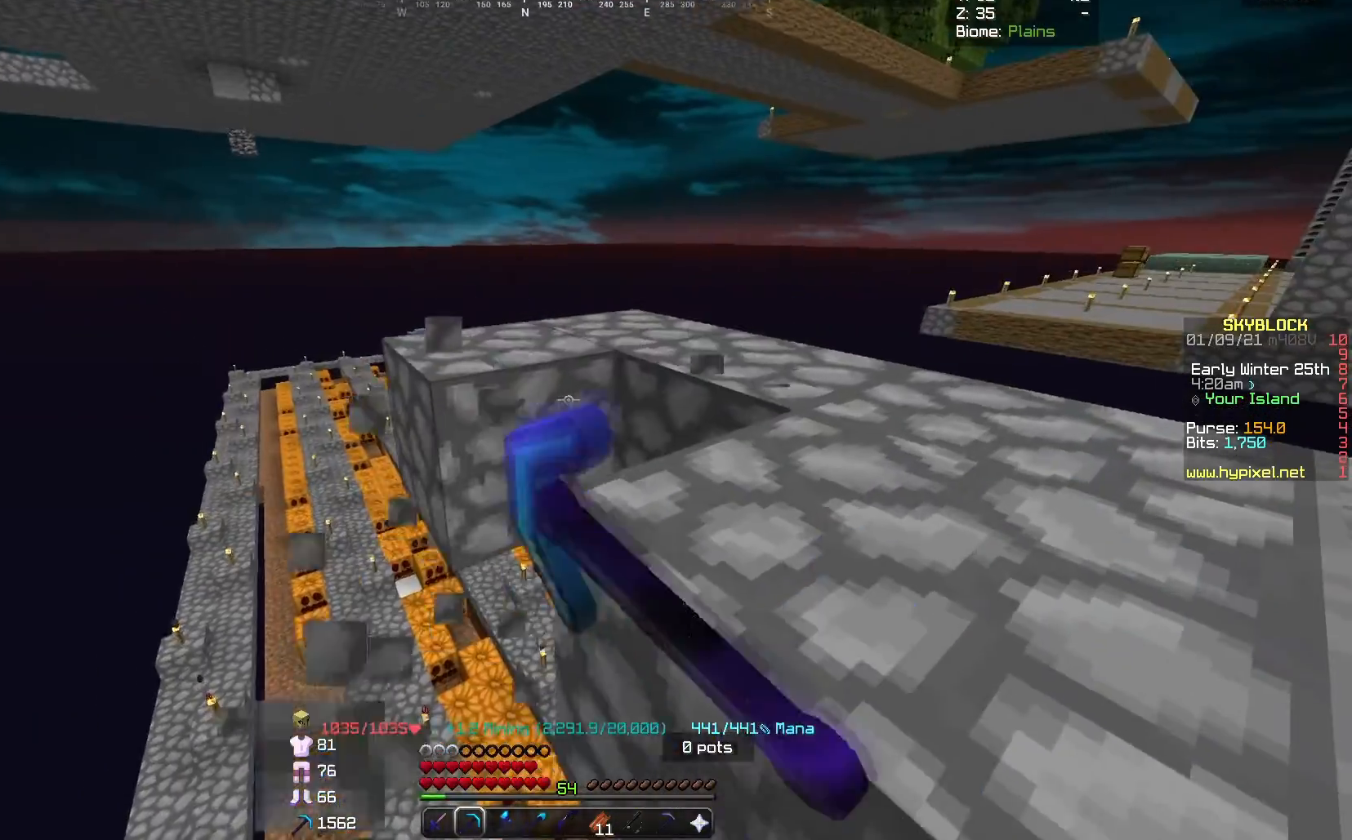
{"keys": ["w"], "mouse": ["left"], "events": []}
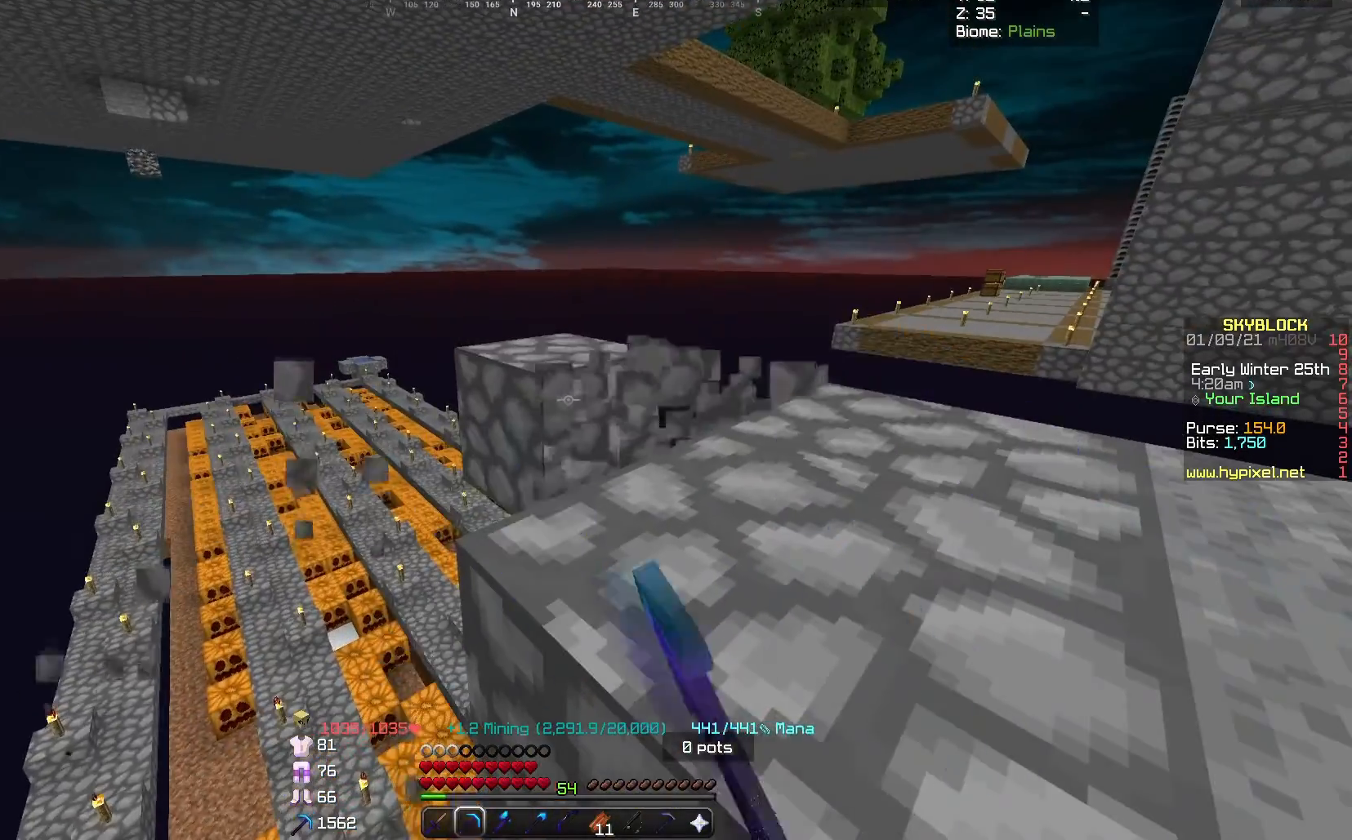
{"keys": ["w"], "mouse": ["left"], "events": []}
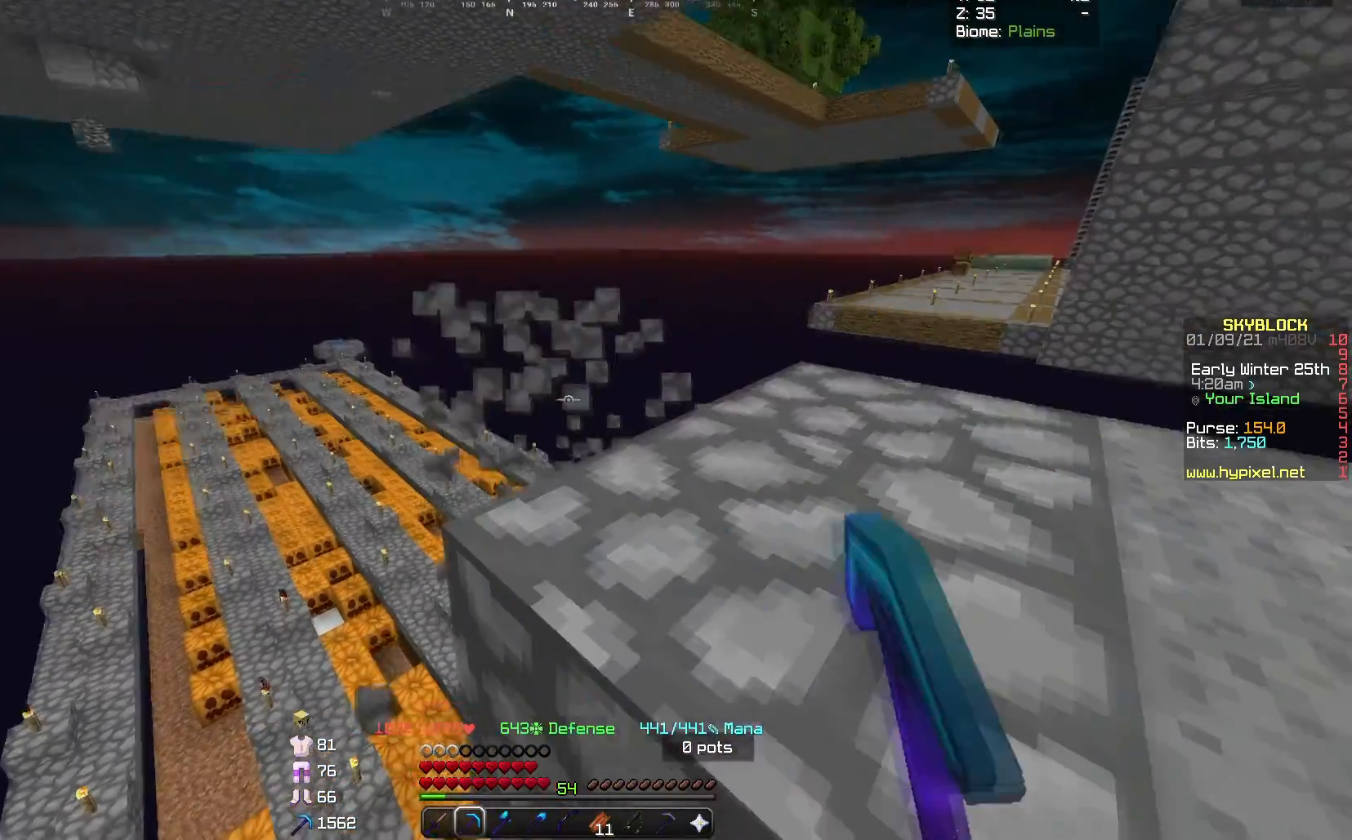
{"keys": ["w"], "mouse": ["left"], "events": []}
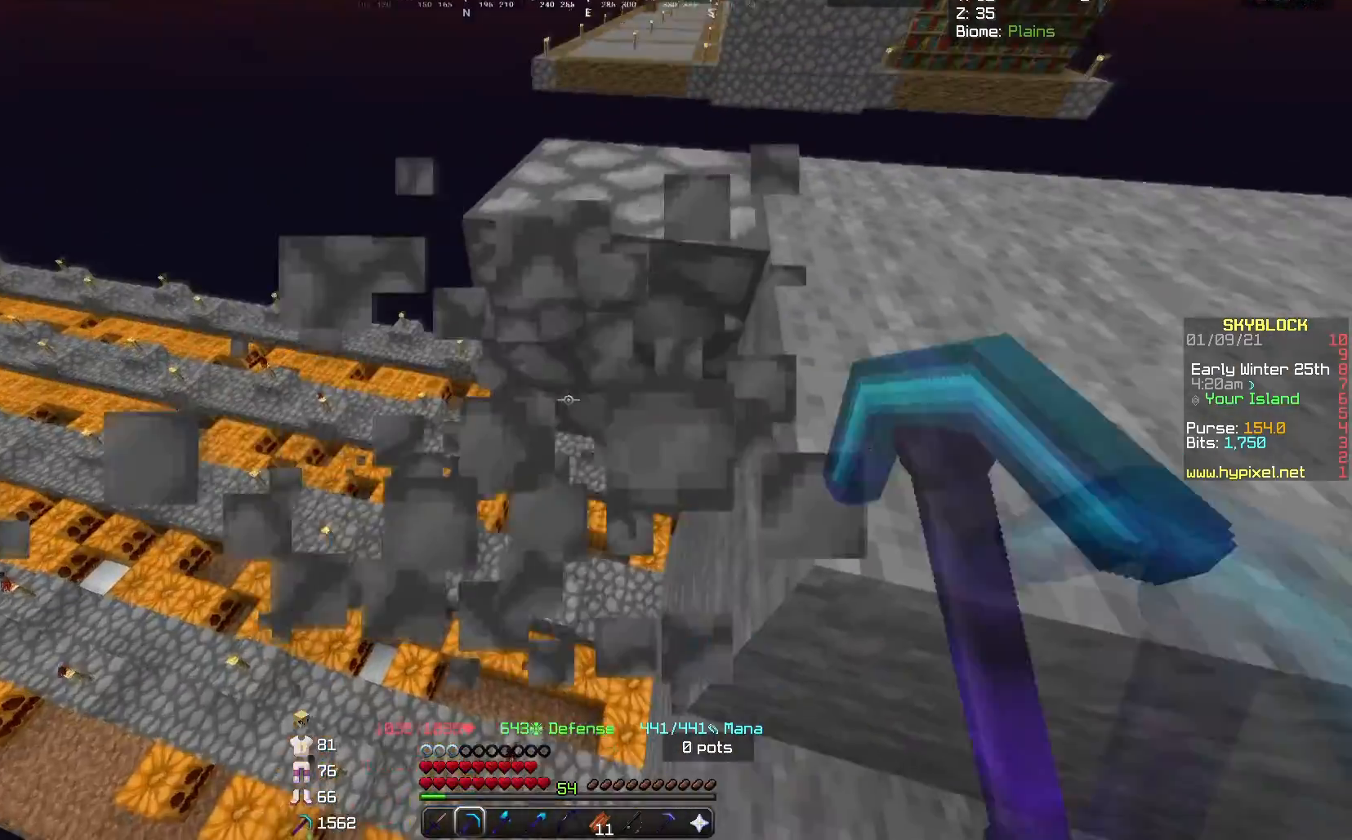
{"keys": ["w"], "mouse": ["left"], "events": []}
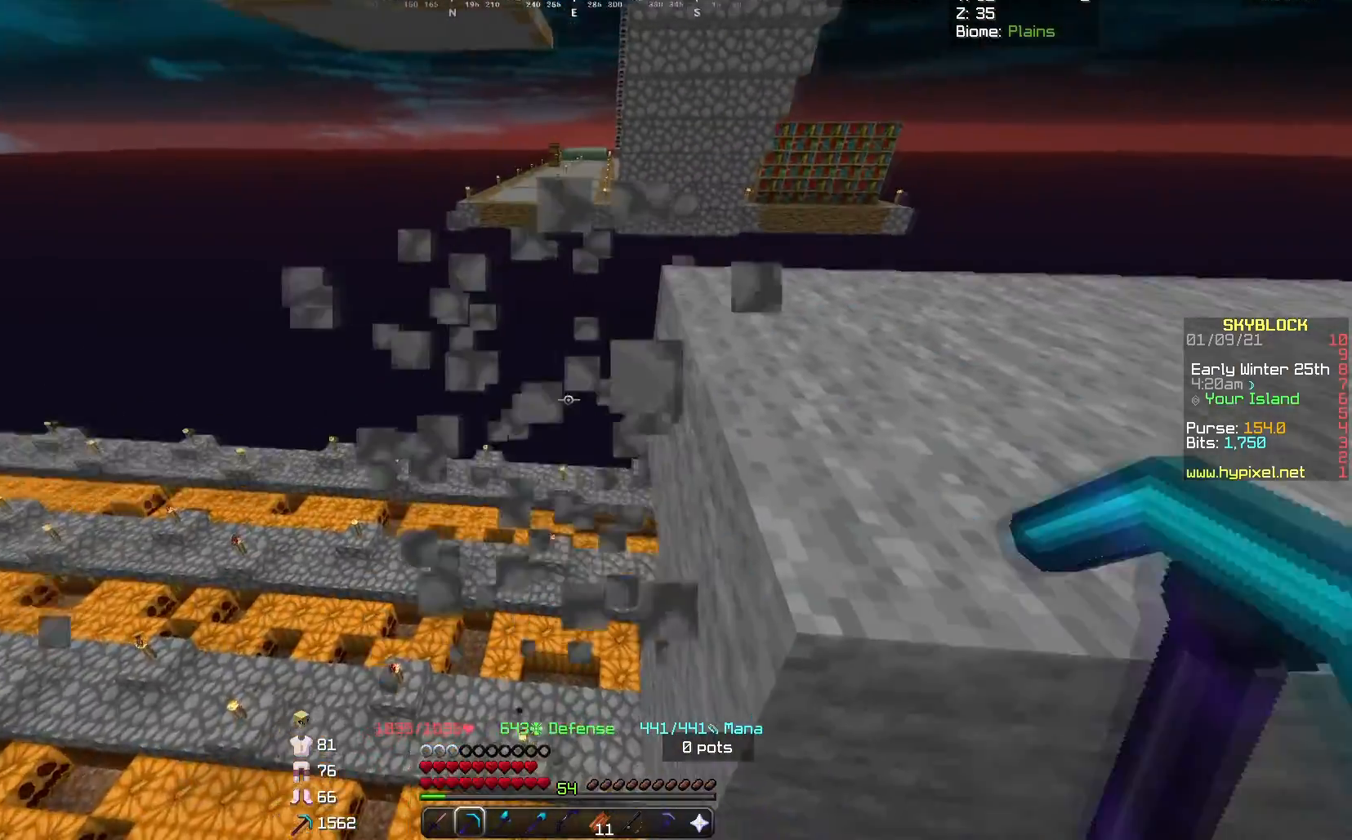
{"keys": ["a", "w"], "mouse": ["left"], "events": [[500, "a", "down"]]}
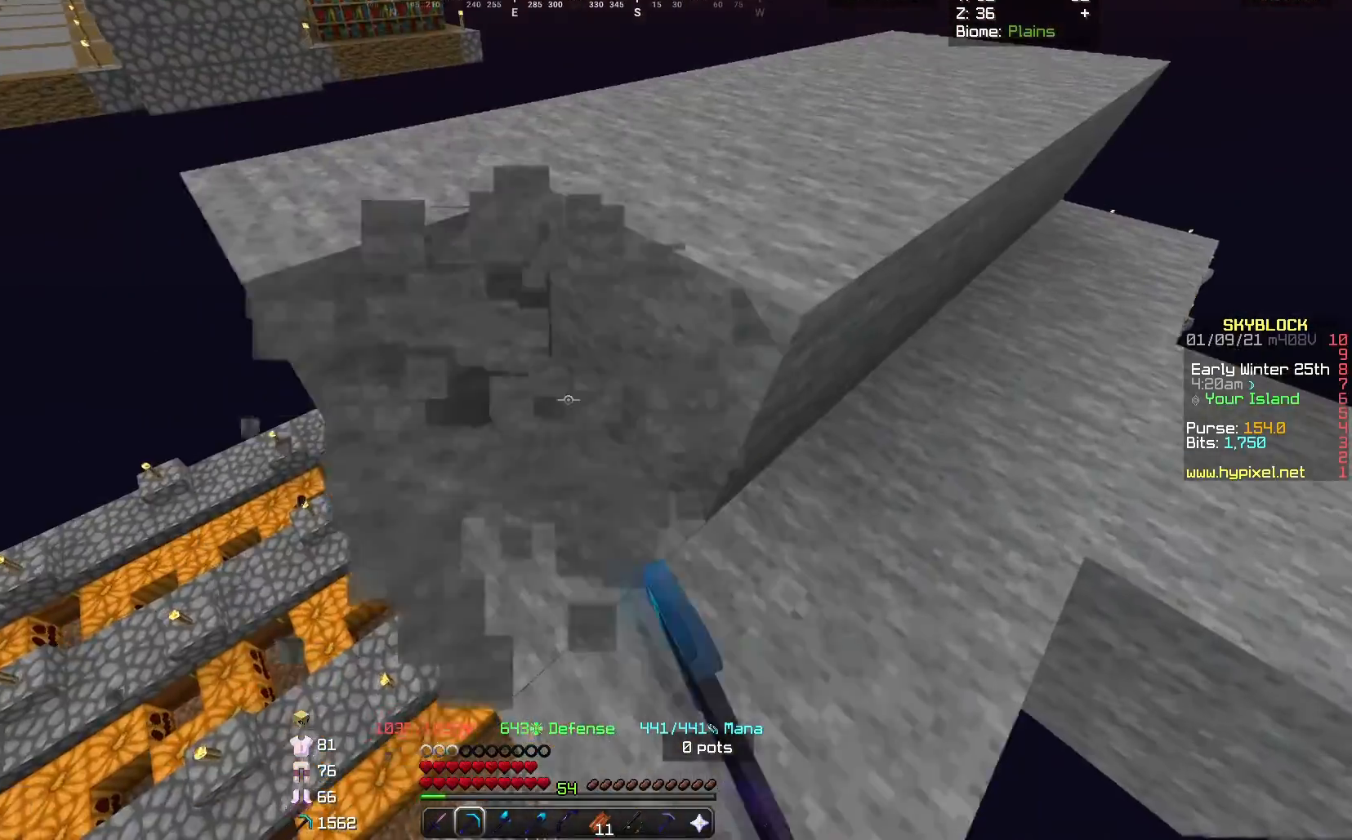
{"keys": ["a", "w"], "mouse": ["left"], "events": []}
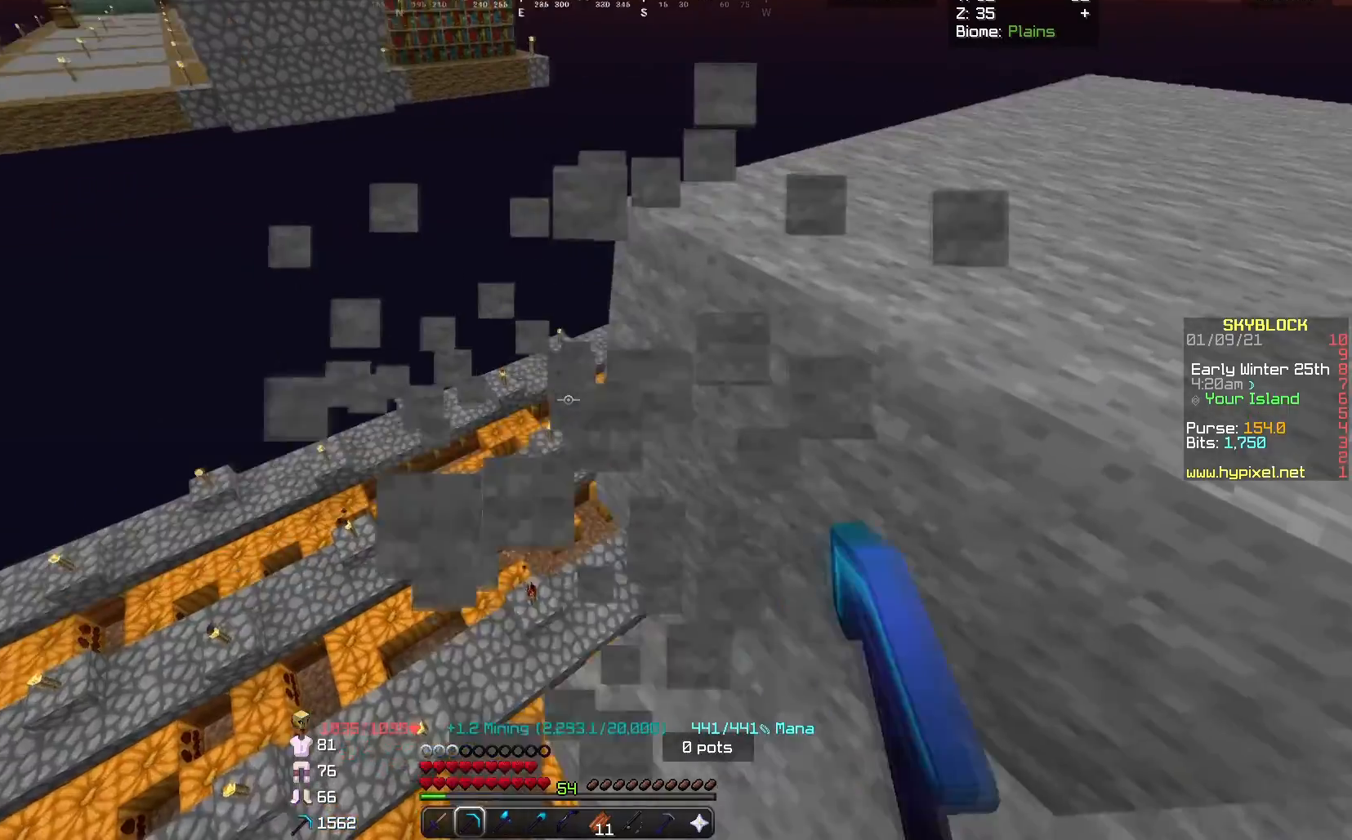
{"keys": ["w"], "mouse": ["left"], "events": [[233, "a", "up"]]}
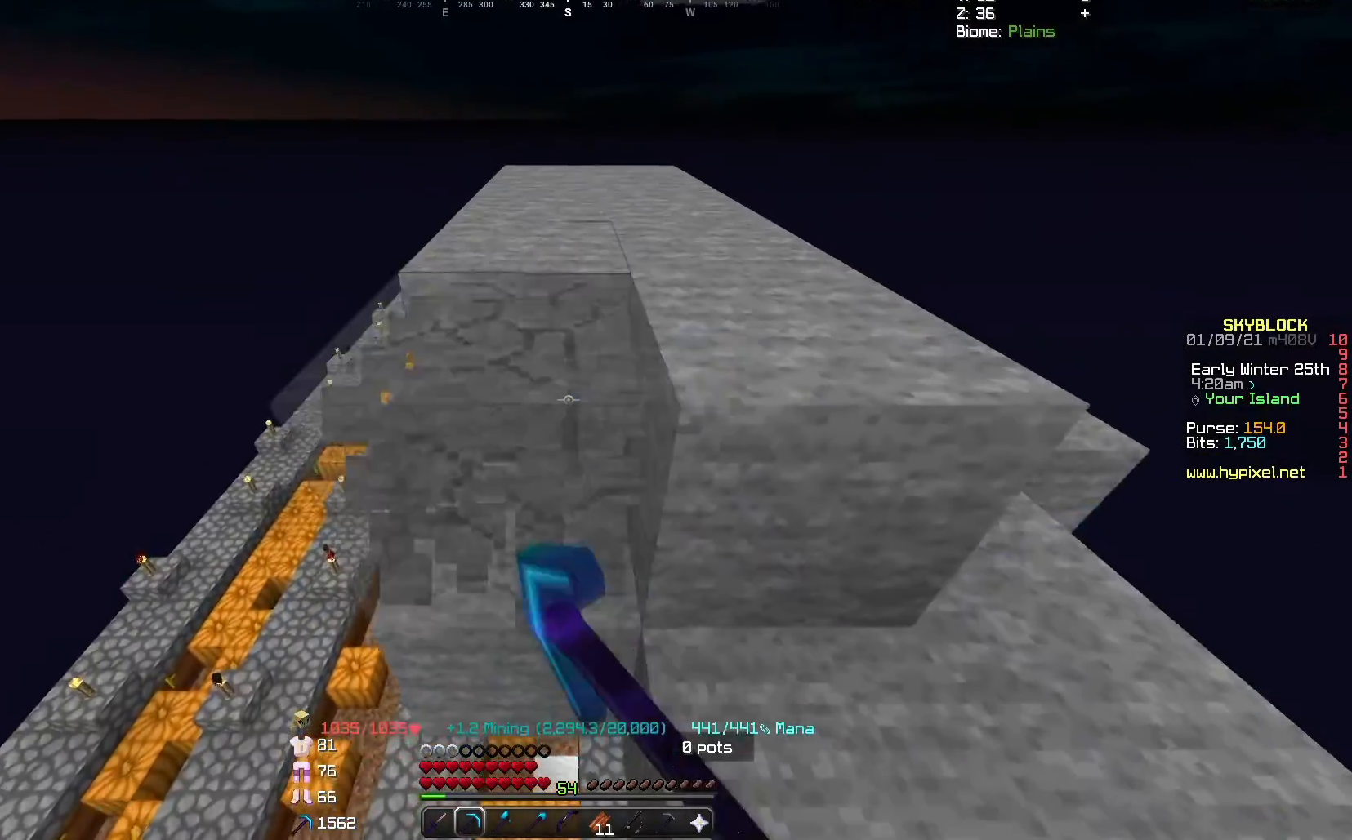
{"keys": ["w"], "mouse": ["left"], "events": []}
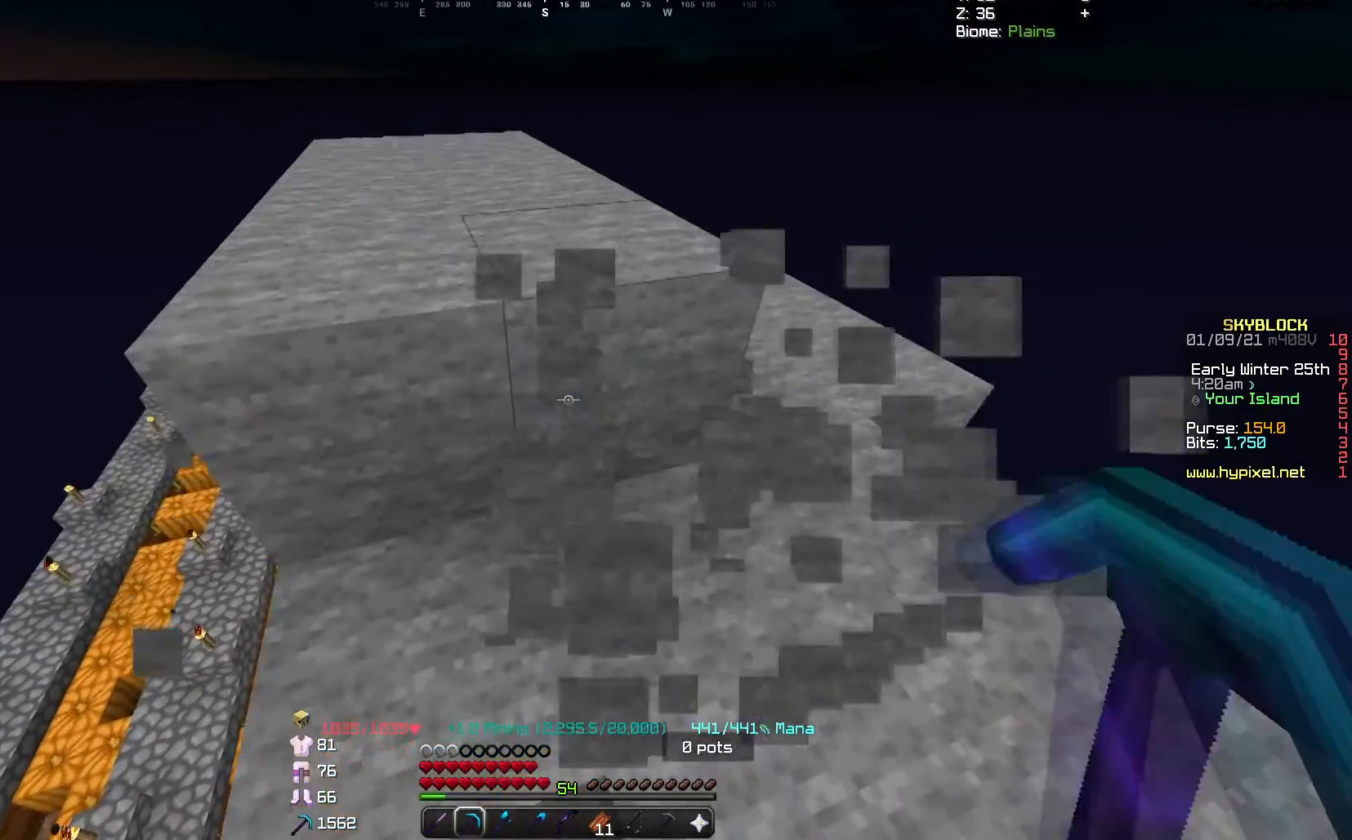
{"keys": ["w"], "mouse": ["left"], "events": []}
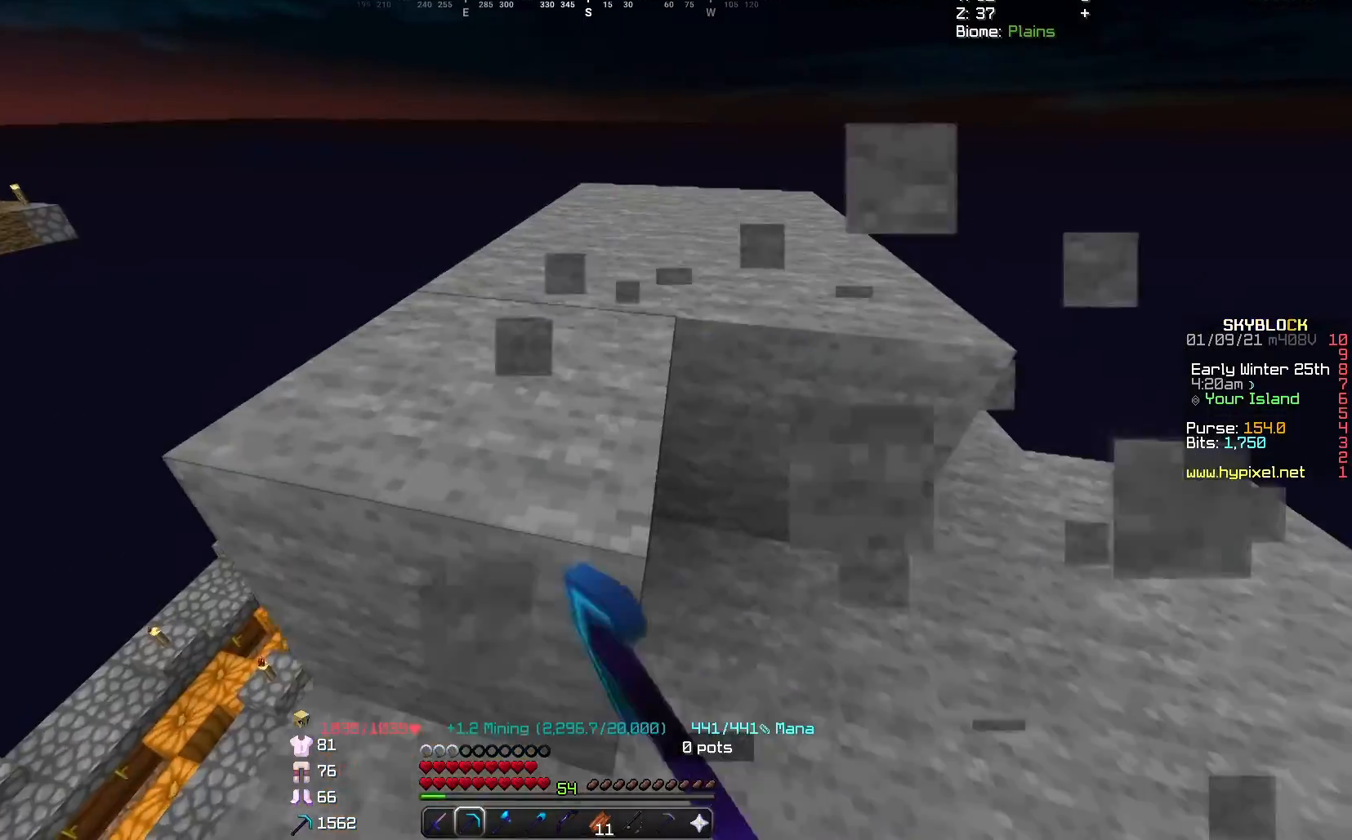
{"keys": [], "mouse": ["left"], "events": [[201, "d", "down"], [201, "w", "up"], [501, "d", "up"]]}
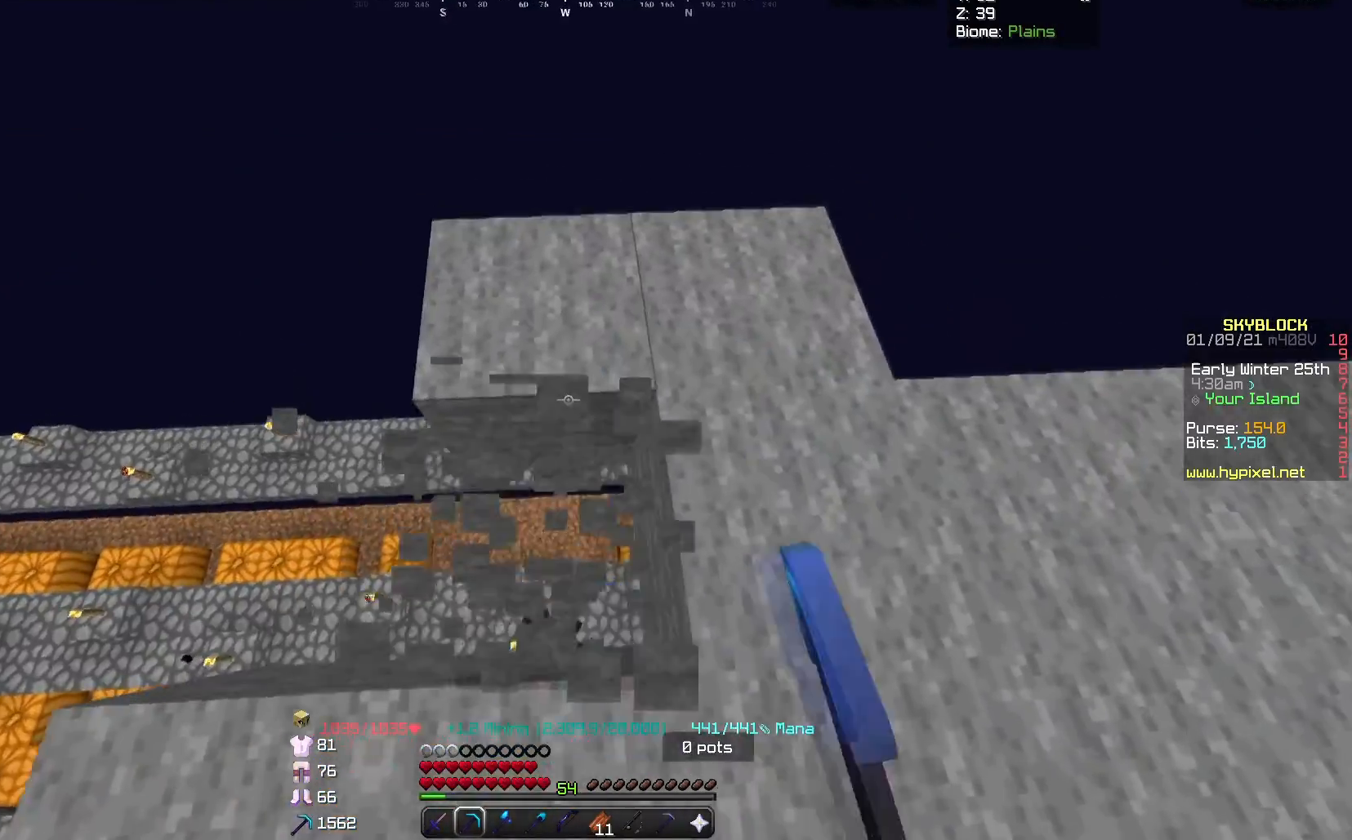
{"keys": [], "mouse": ["left"], "events": []}
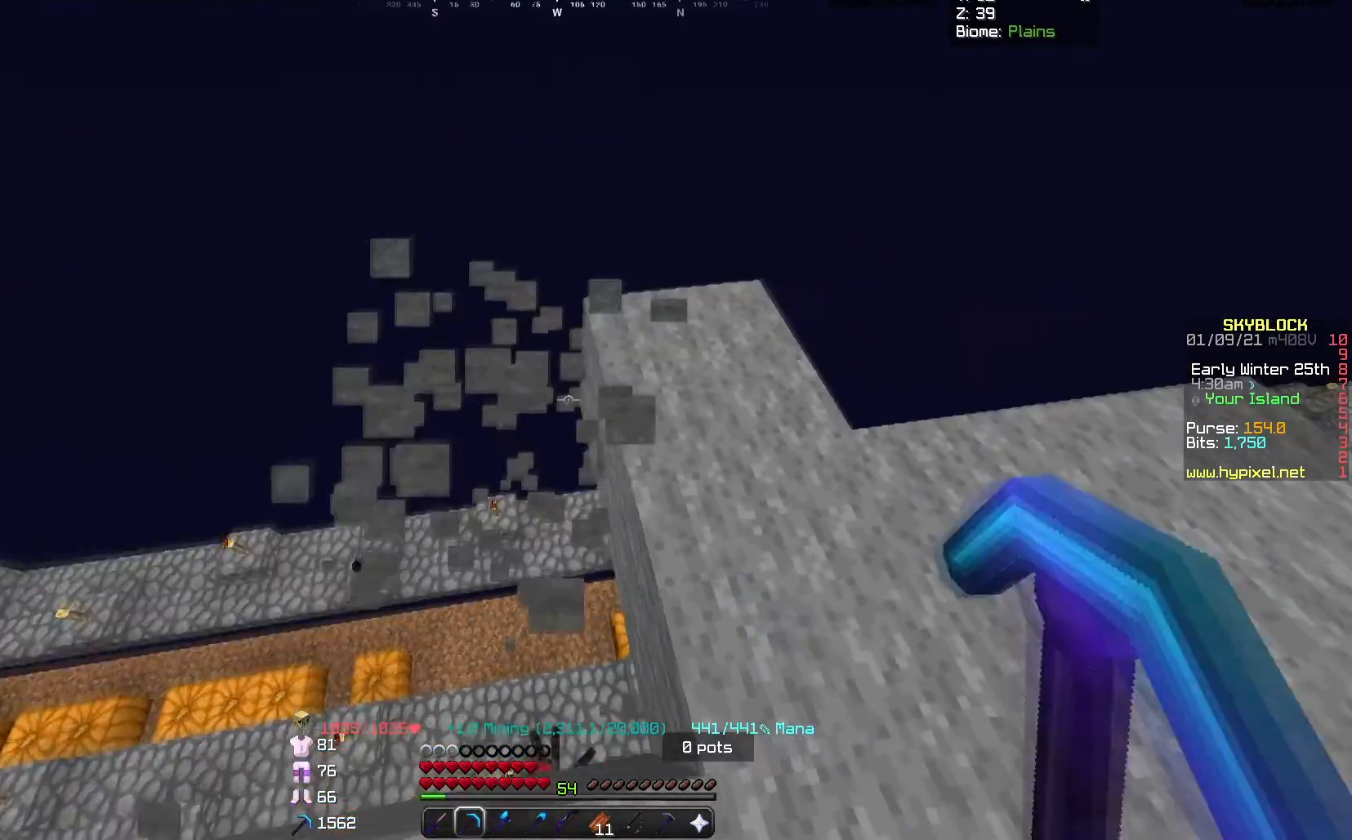
{"keys": [], "mouse": ["left"], "events": []}
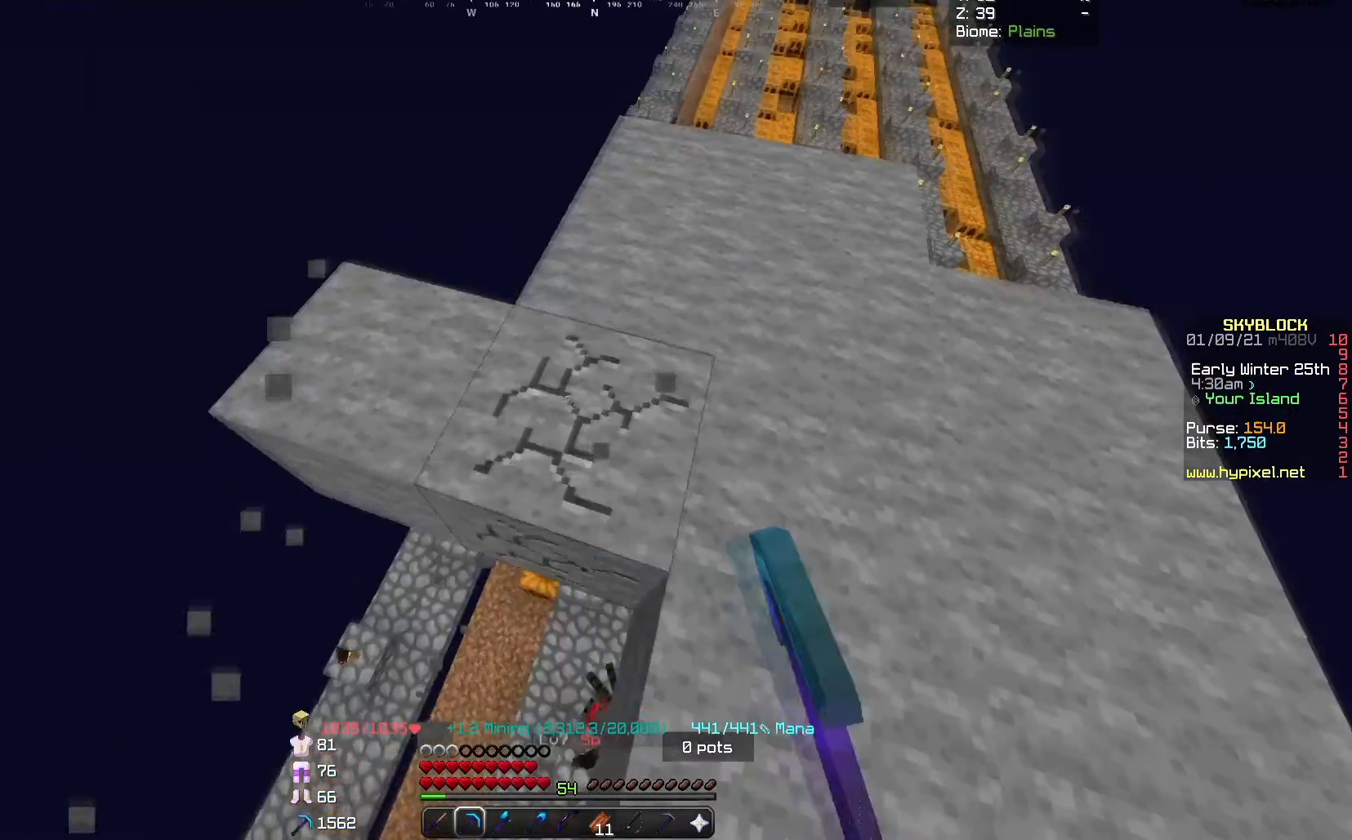
{"keys": [], "mouse": ["left"], "events": []}
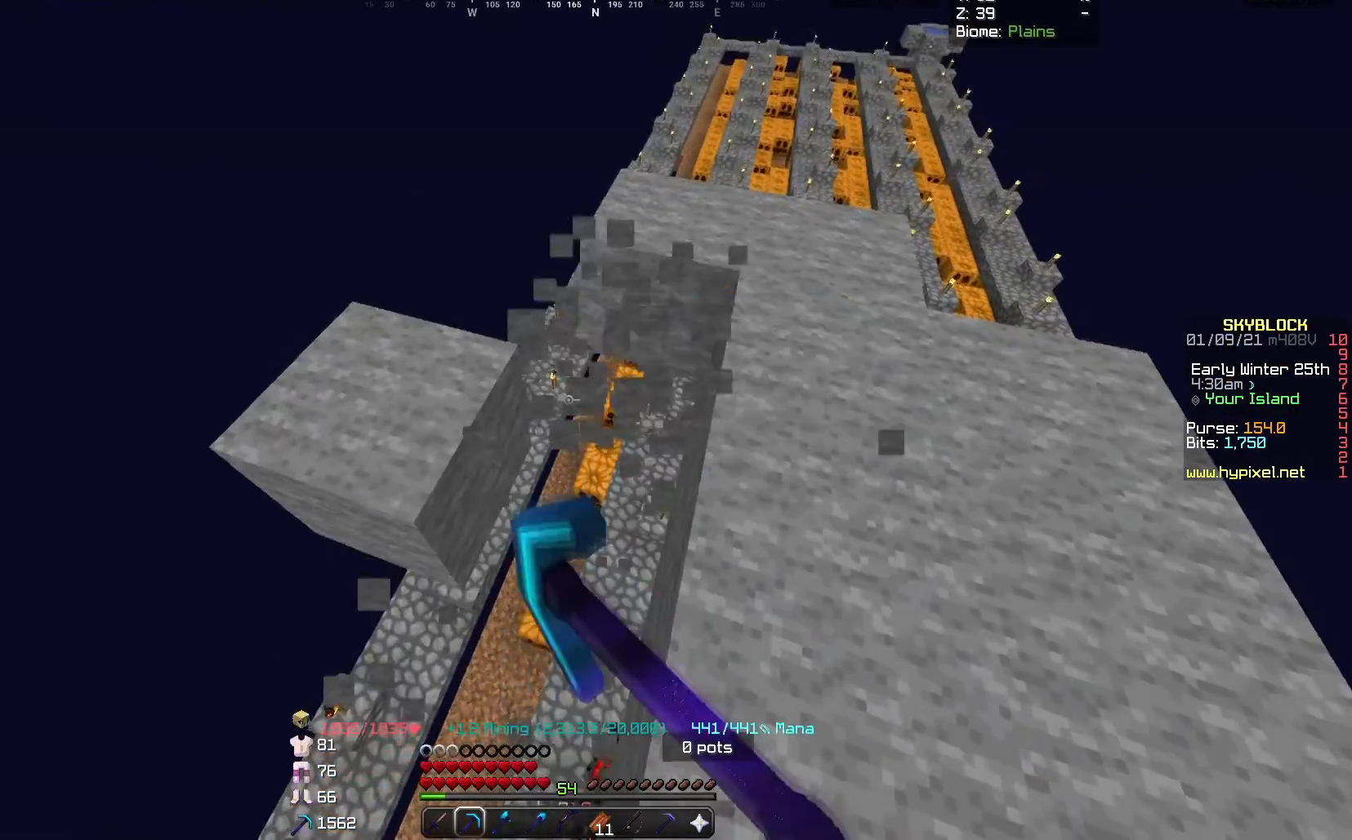
{"keys": ["d", "w"], "mouse": ["left"], "events": [[201, "w", "down"], [234, "d", "down"]]}
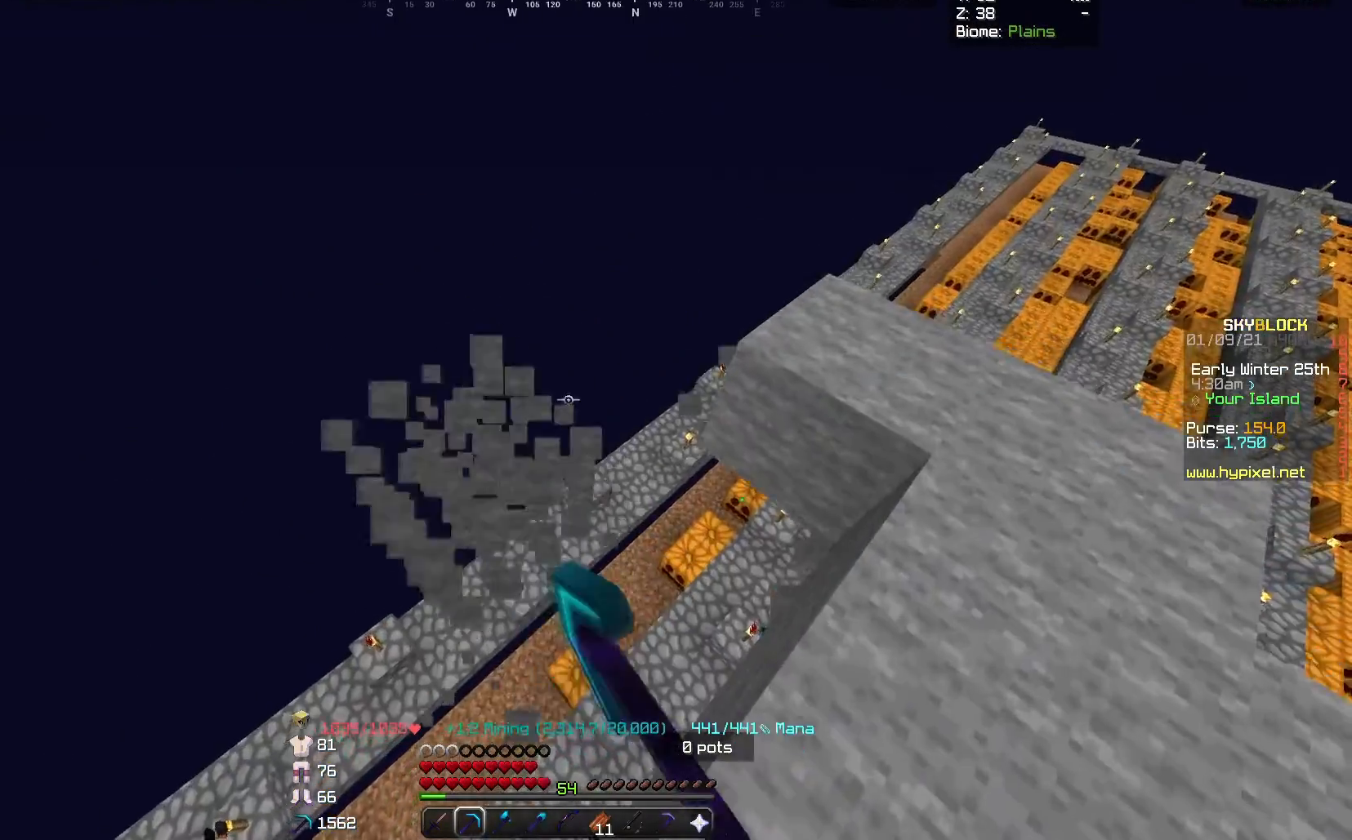
{"keys": ["w"], "mouse": ["left"], "events": [[500, "d", "up"]]}
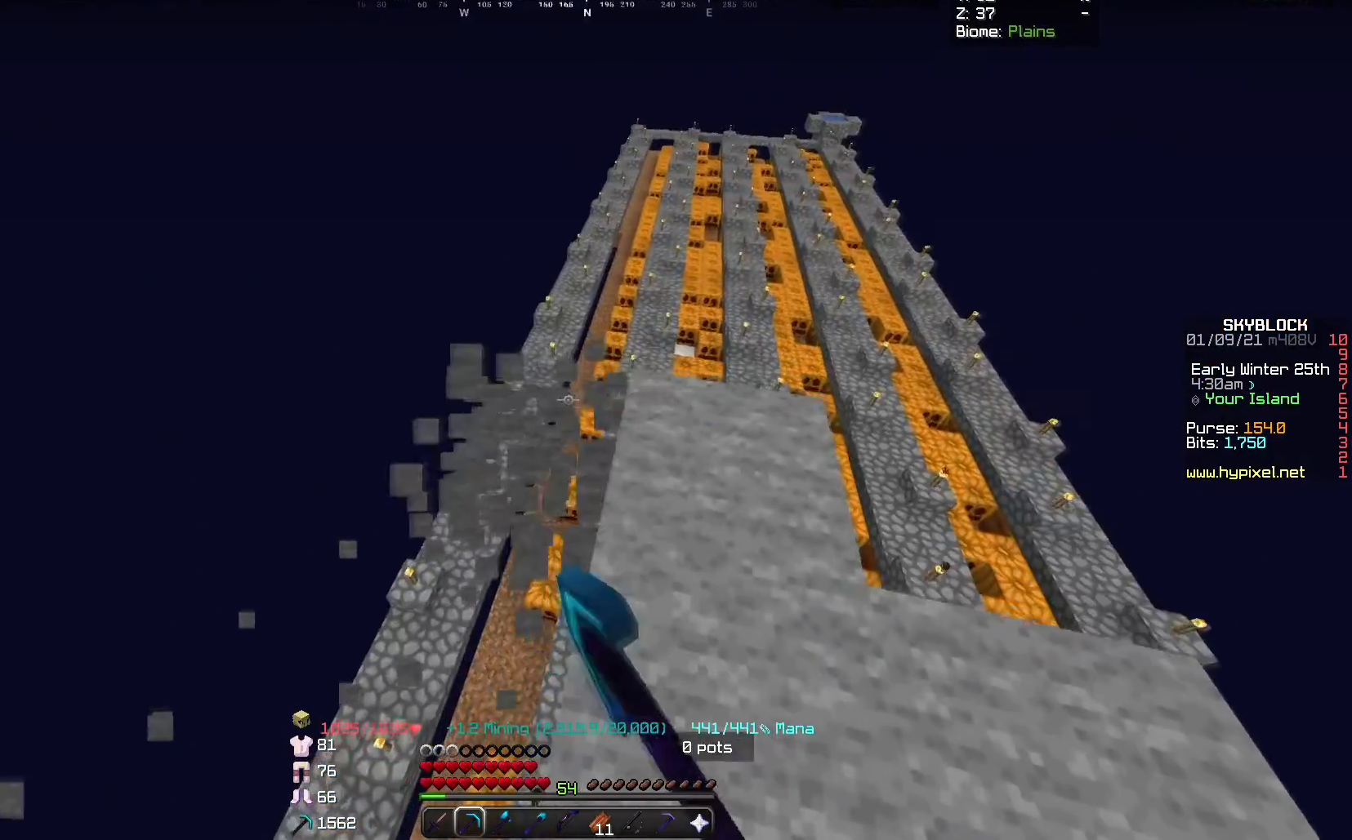
{"keys": [], "mouse": ["left"], "events": [[101, "w", "up"]]}
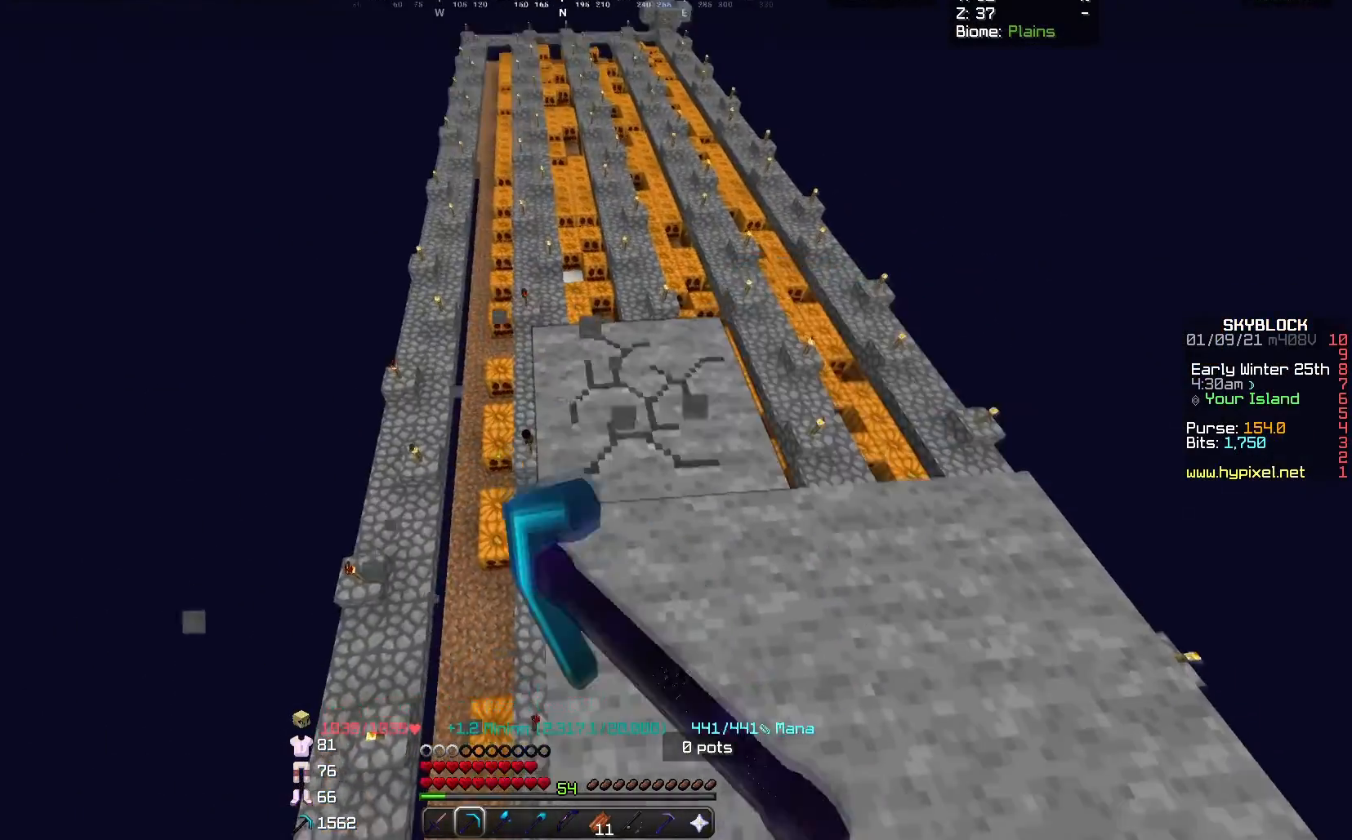
{"keys": ["s"], "mouse": ["left"], "events": [[167, "d", "down"], [167, "s", "down"], [467, "d", "up"]]}
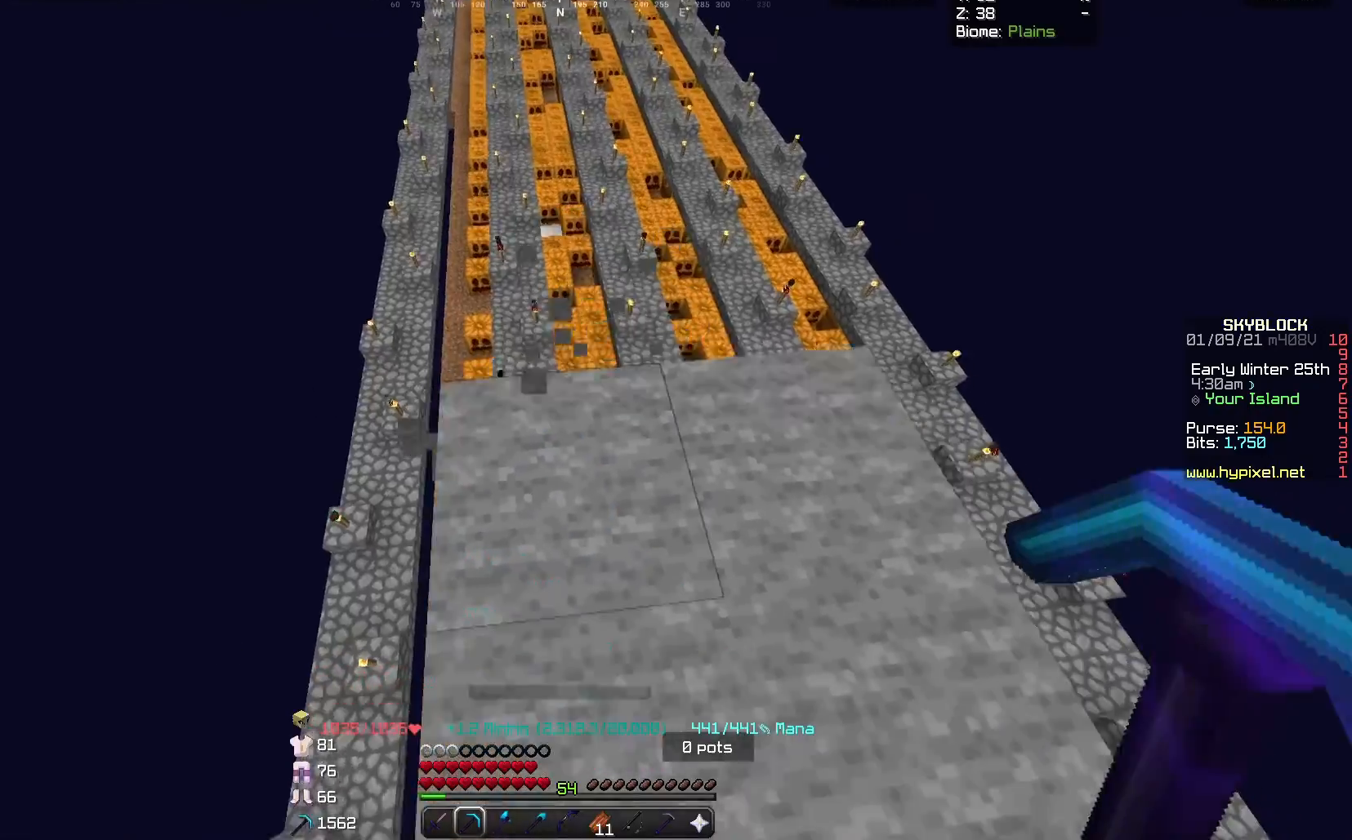
{"keys": ["d", "s"], "mouse": ["left"], "events": [[468, "d", "down"]]}
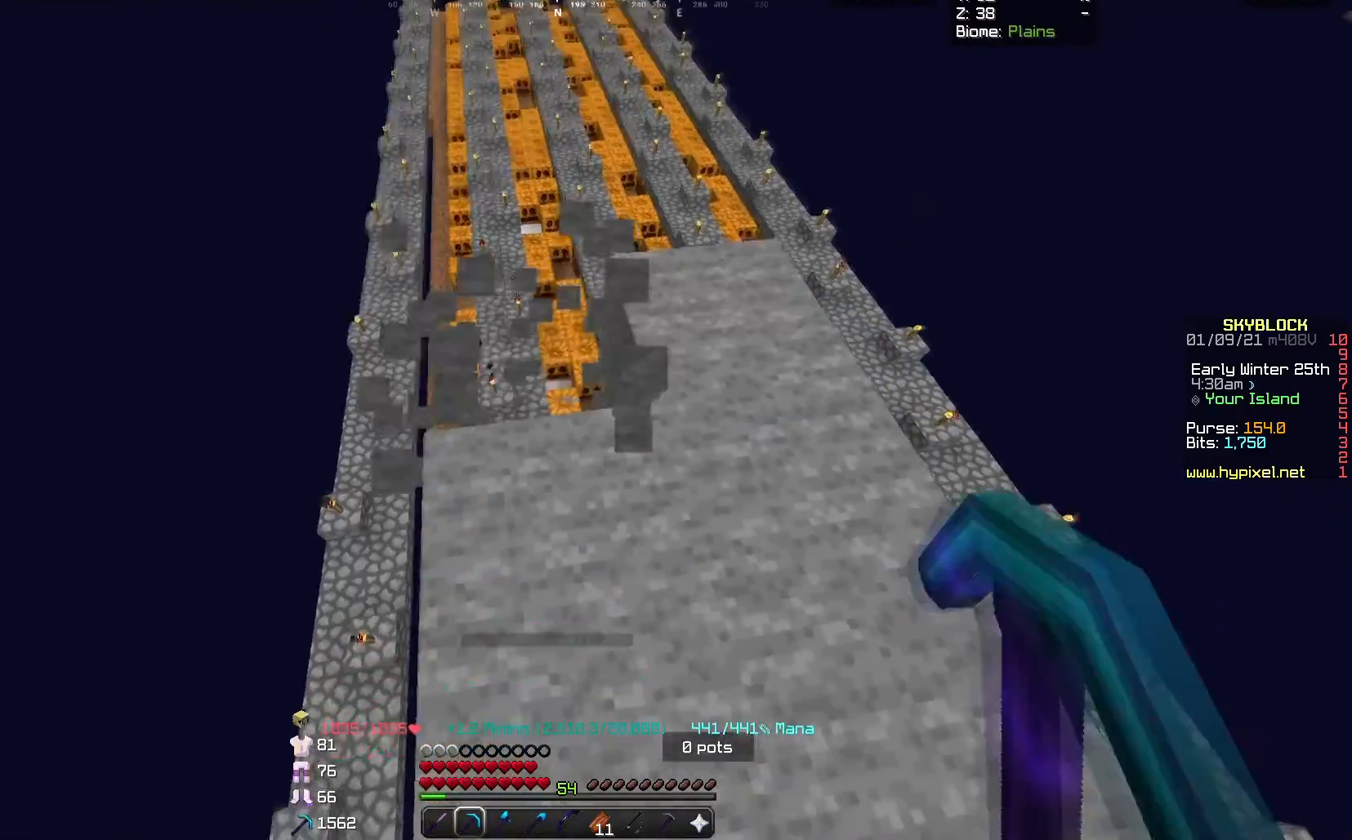
{"keys": [], "mouse": ["left"], "events": [[200, "d", "up"], [434, "s", "up"]]}
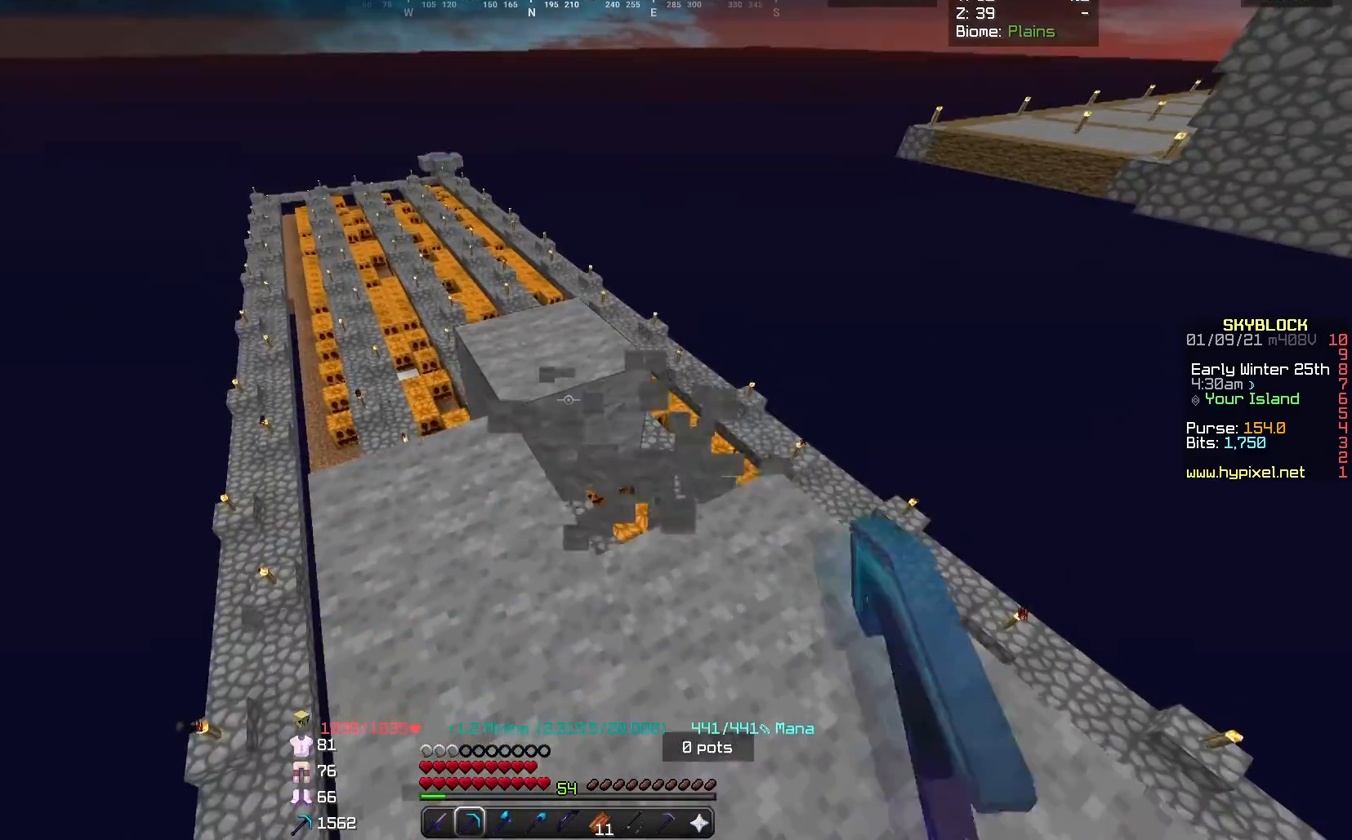
{"keys": [], "mouse": ["left"], "events": []}
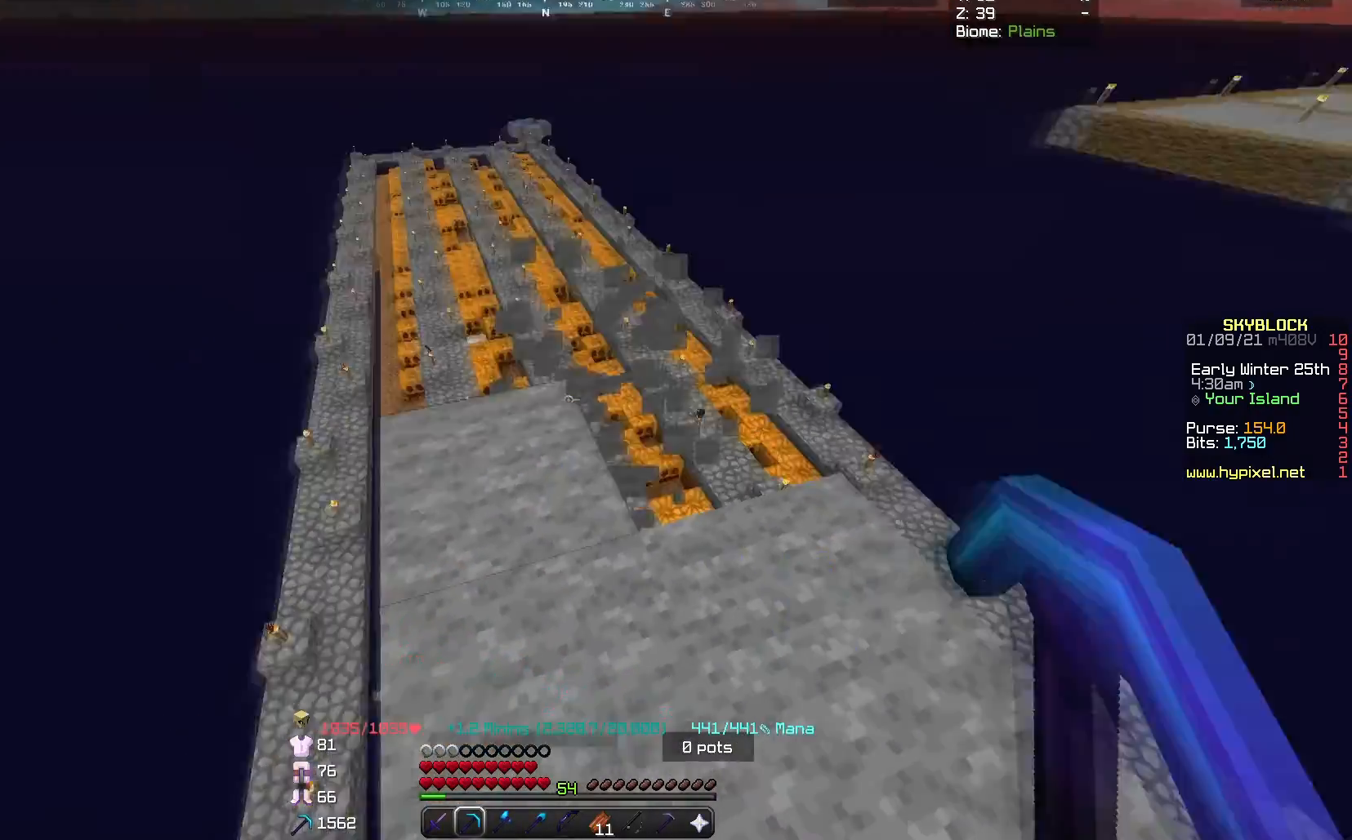
{"keys": [], "mouse": ["left"], "events": []}
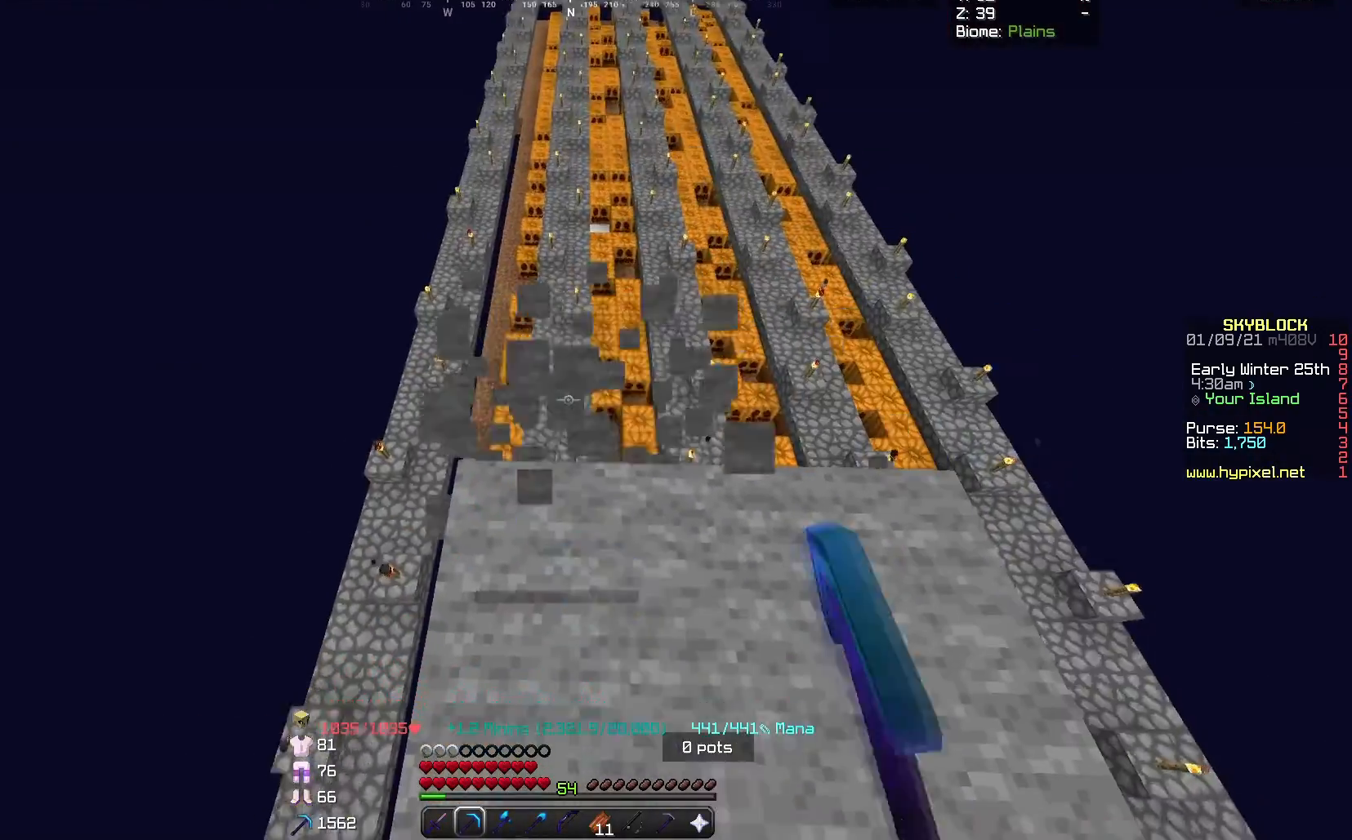
{"keys": ["s"], "mouse": ["left"], "events": [[34, "s", "down"]]}
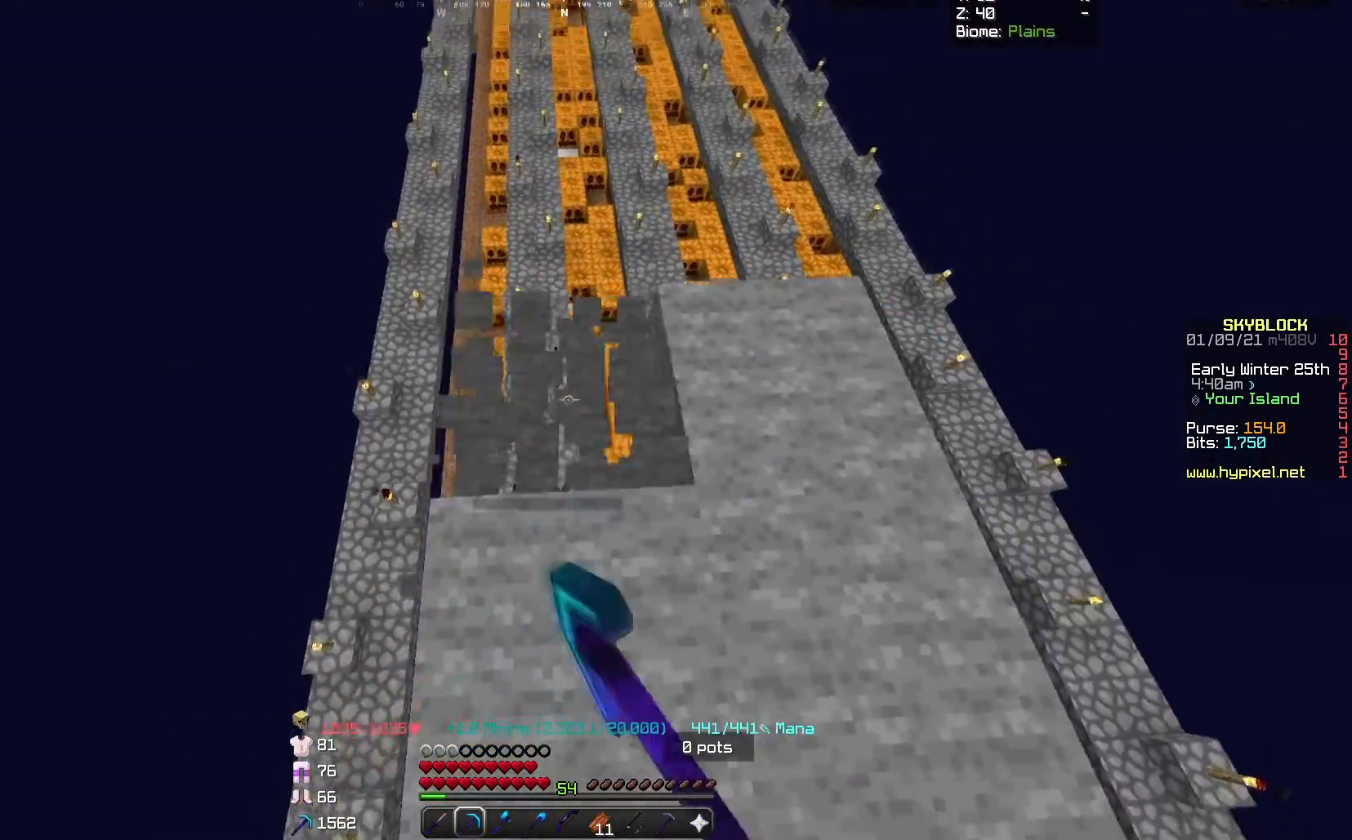
{"keys": ["s"], "mouse": ["left"], "events": []}
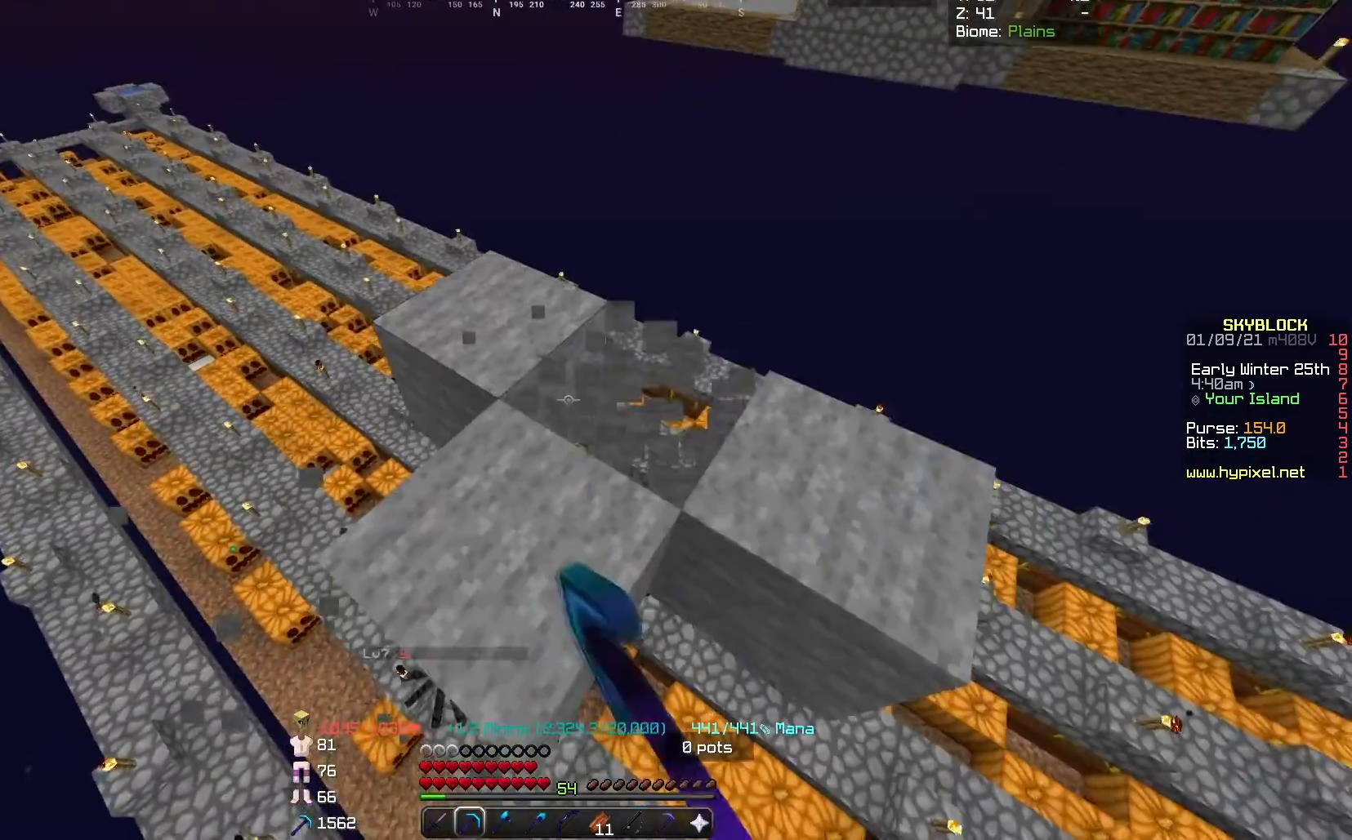
{"keys": ["w"], "mouse": ["left"], "events": [[34, "s", "up"], [334, "w", "down"]]}
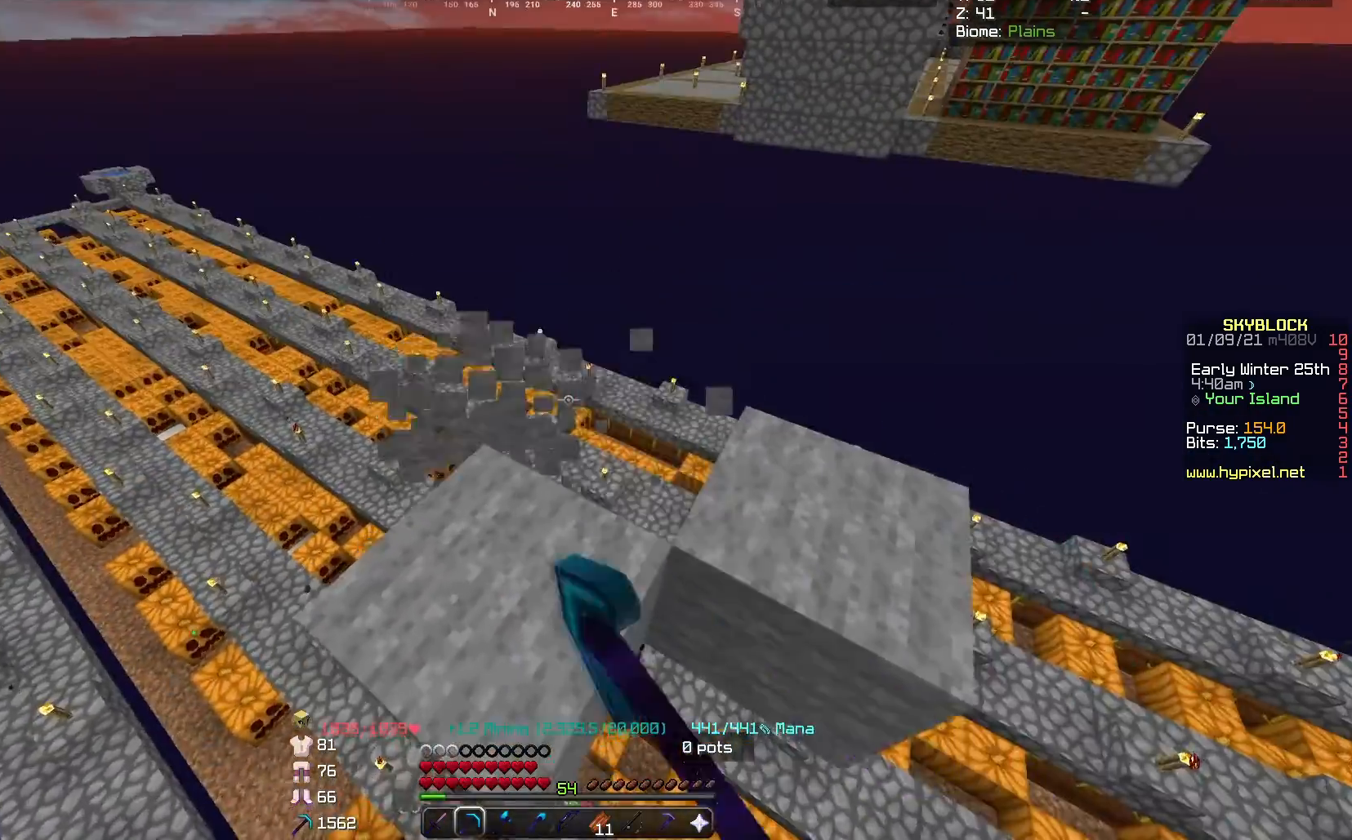
{"keys": [], "mouse": ["left"], "events": [[100, "a", "down"], [167, "w", "up"], [467, "a", "up"]]}
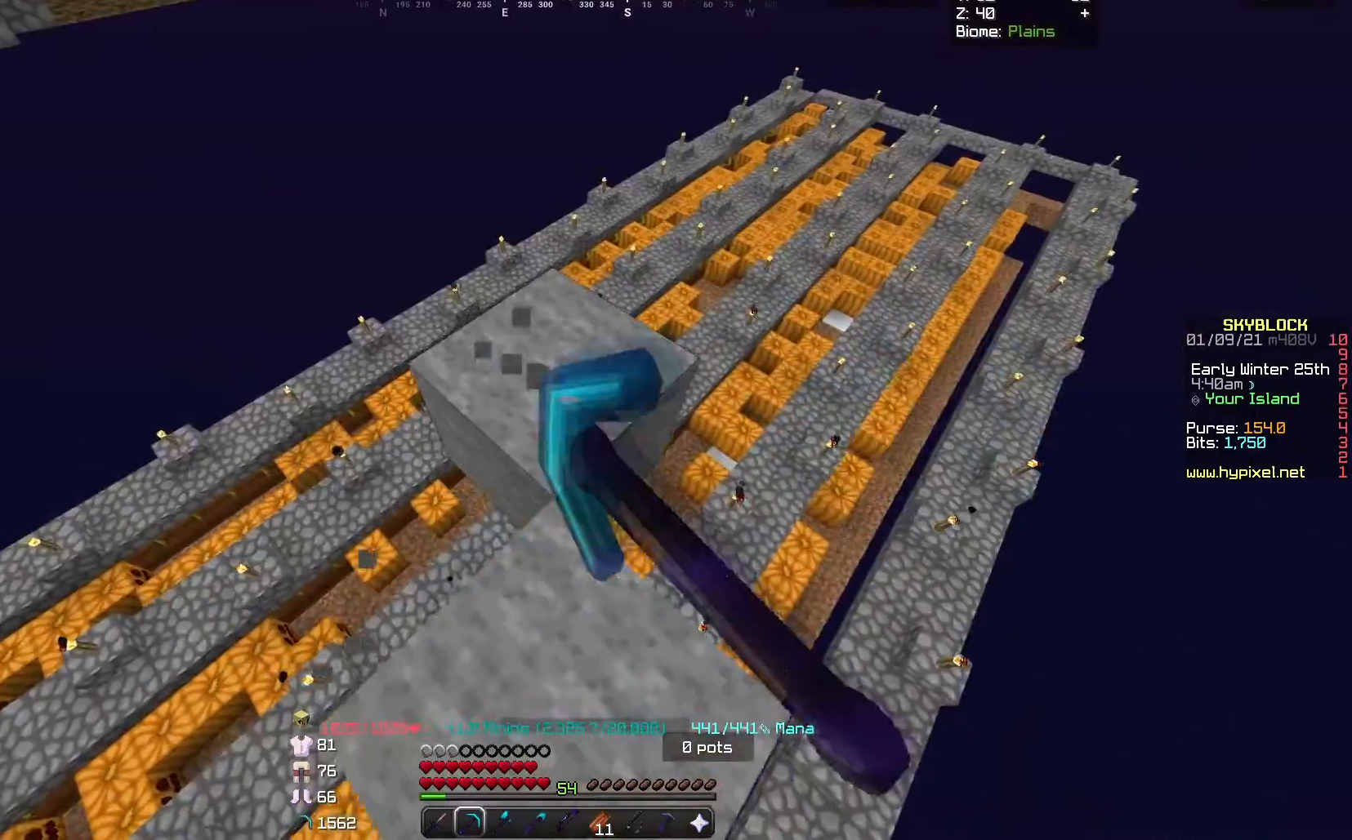
{"keys": [], "mouse": ["left"], "events": []}
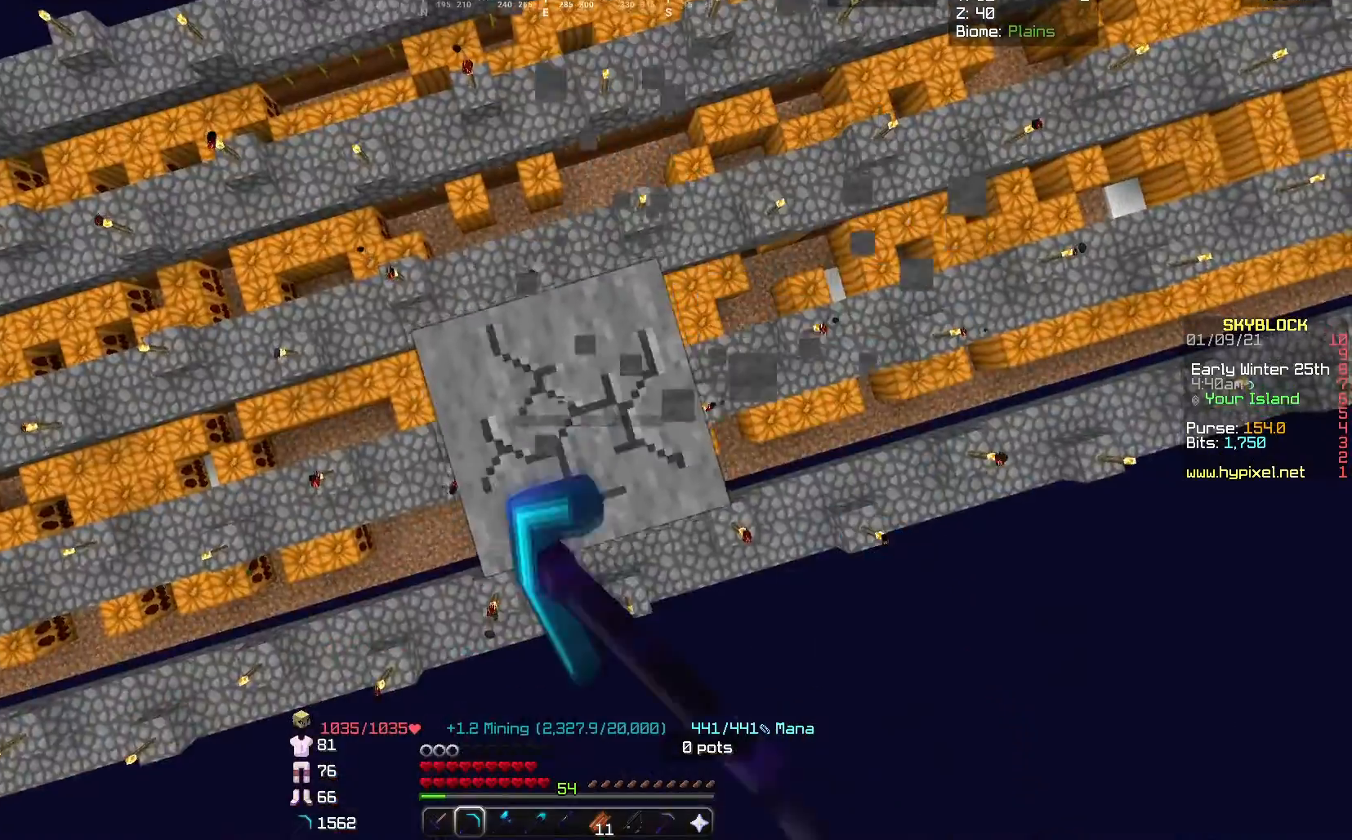
{"keys": ["space"], "mouse": [], "events": [[200, "space", "down"], [233, "mouse_left", "up"]]}